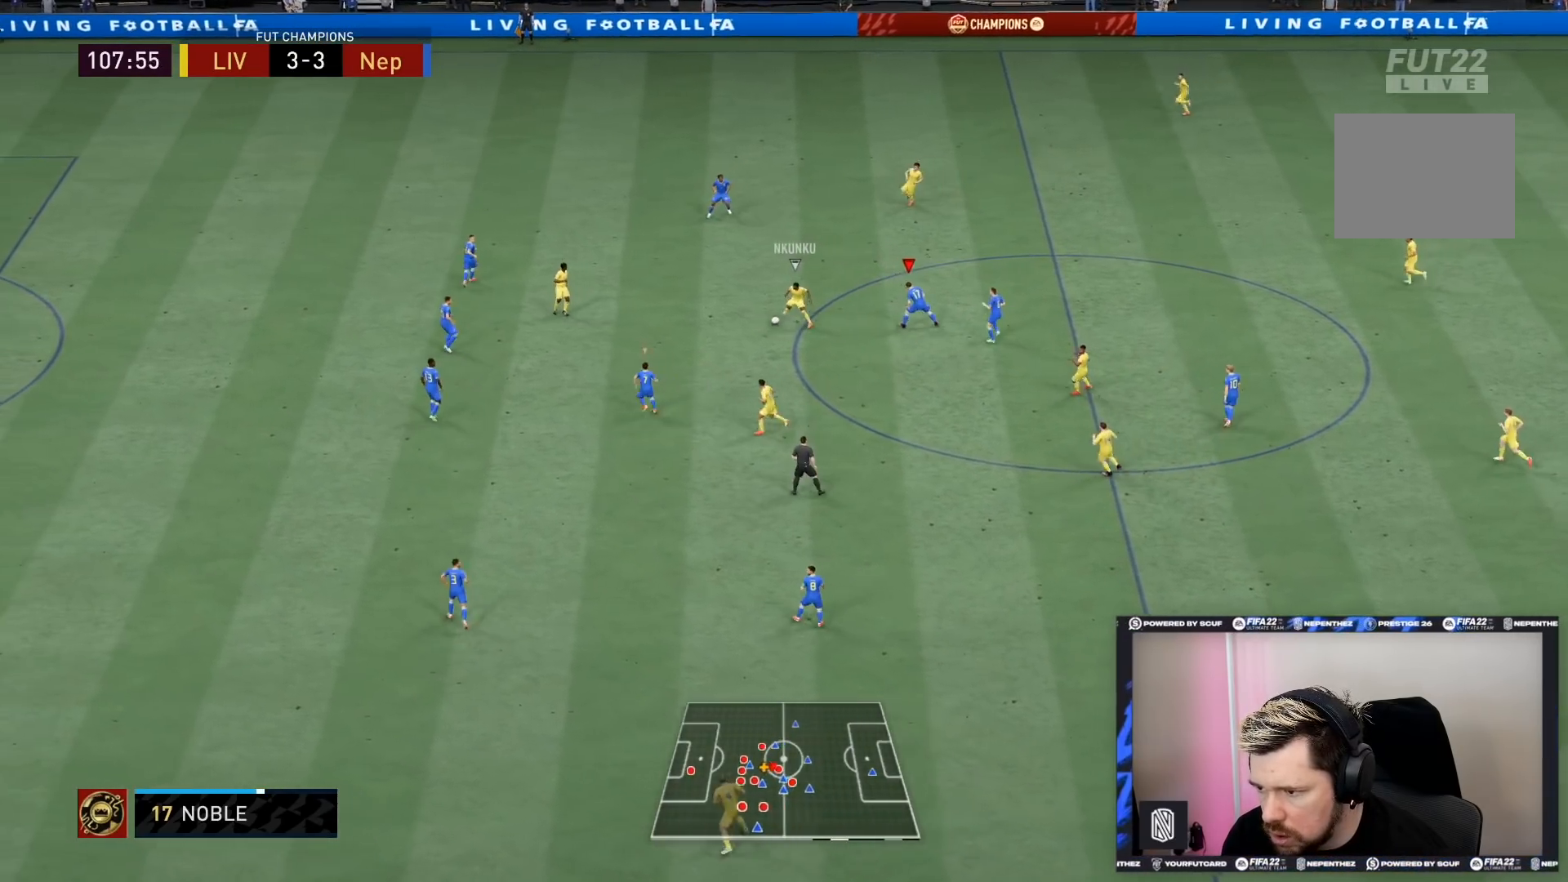
Gameplay with a controller (PlayStation layout); each line is a JSON object with the inputs held at the frame after it. "events" lists button and stick changes between this image and that frame as [ms after this image, input, new state], when the widget could be followed in between. Not read: L3 R3.
{"buttons": ["R2"], "left_stick": "up-left", "right_stick": "center", "events": [[133, "L1", "down"], [300, "L1", "up"]]}
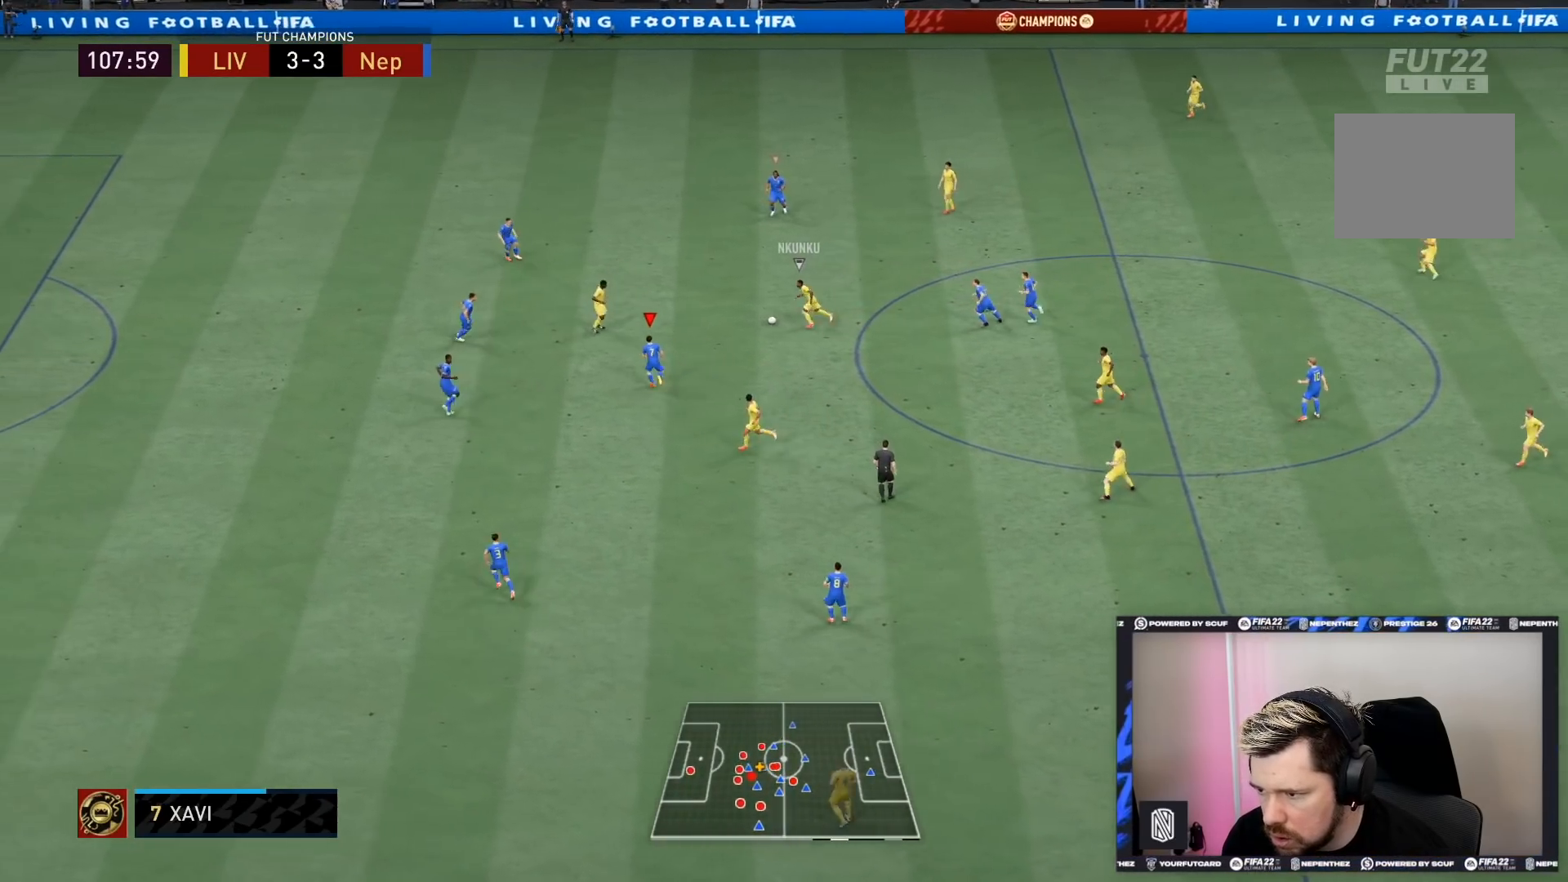
{"buttons": ["L2"], "left_stick": "down", "right_stick": "center", "events": [[100, "left_stick", "down-left"], [134, "L2", "down"], [134, "R2", "up"], [334, "left_stick", "down"]]}
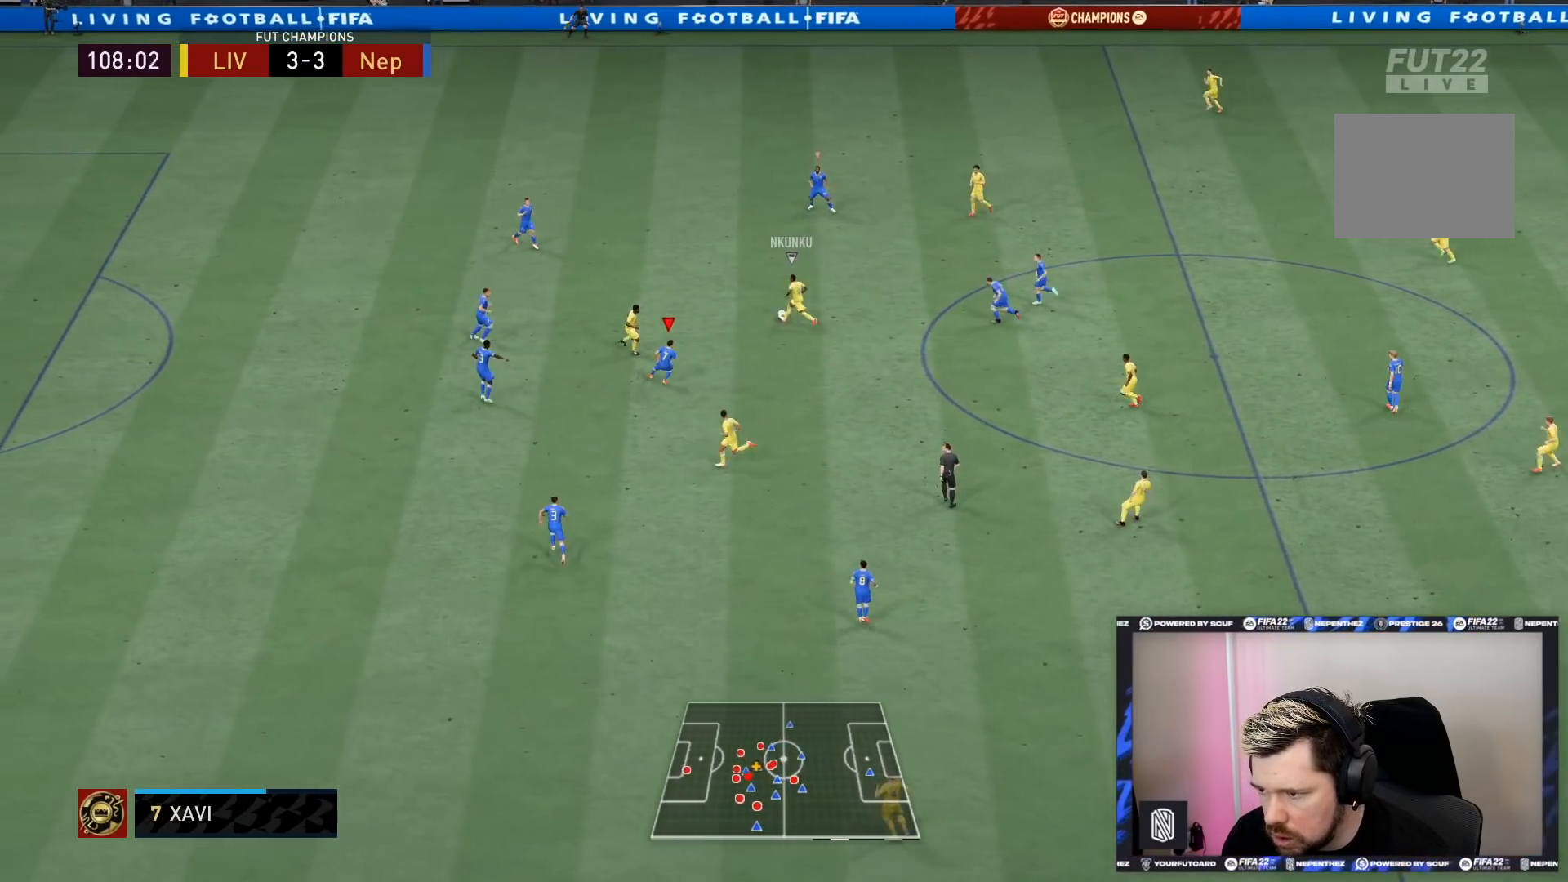
{"buttons": ["L2", "R2"], "left_stick": "down-left", "right_stick": "center", "events": [[133, "left_stick", "down-right"], [367, "left_stick", "down-left"], [500, "R2", "down"]]}
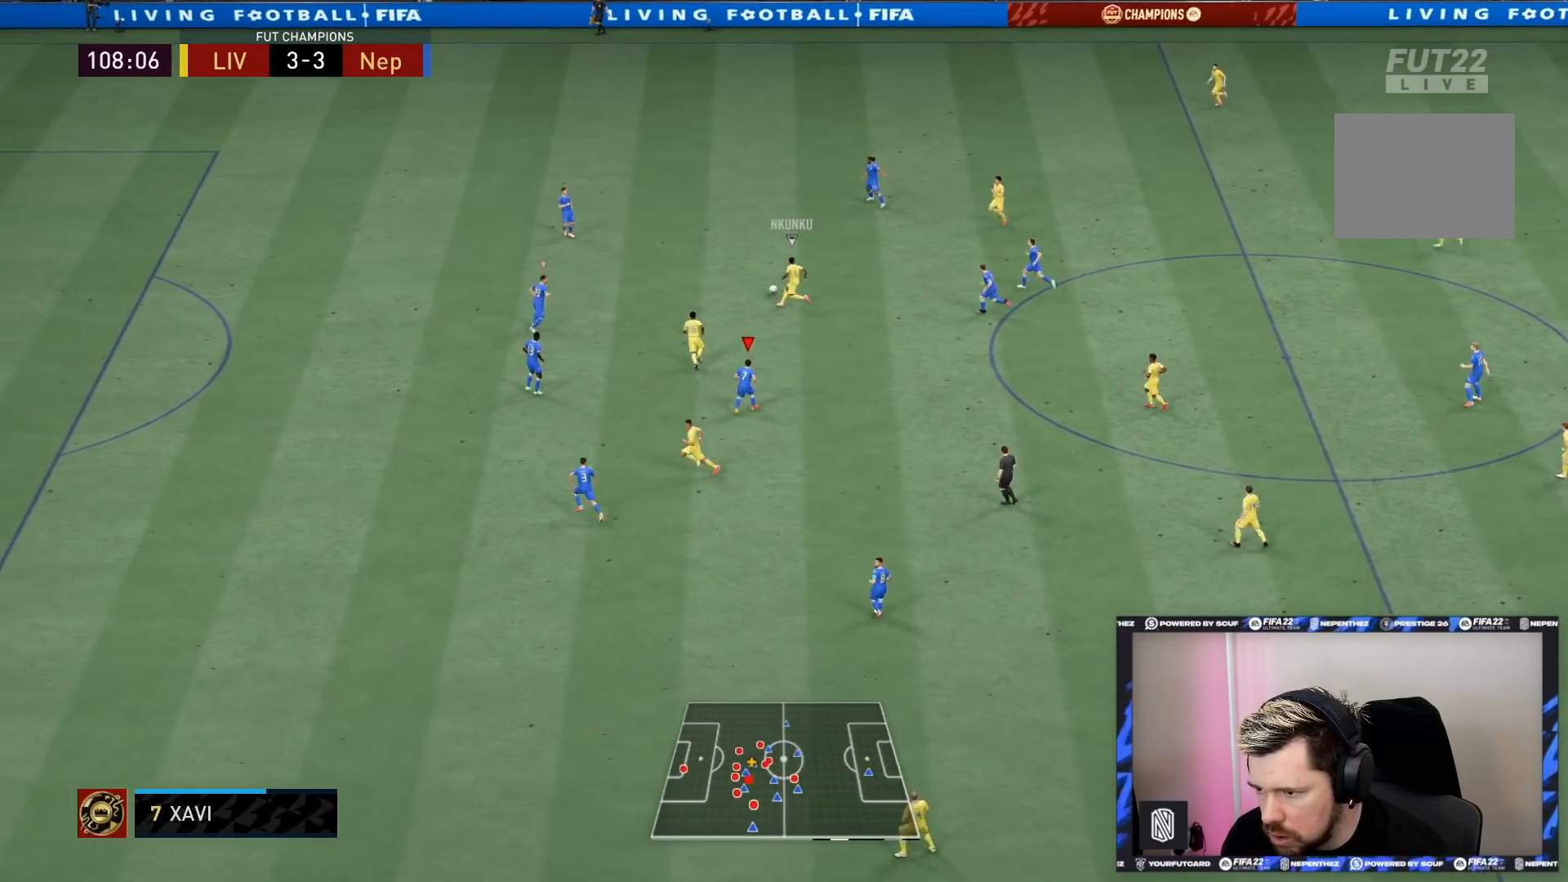
{"buttons": ["L2", "R2"], "left_stick": "up-right", "right_stick": "center", "events": [[33, "left_stick", "left"], [167, "left_stick", "up-left"], [300, "L1", "down"], [367, "left_stick", "up"], [467, "L1", "up"], [467, "left_stick", "up-right"]]}
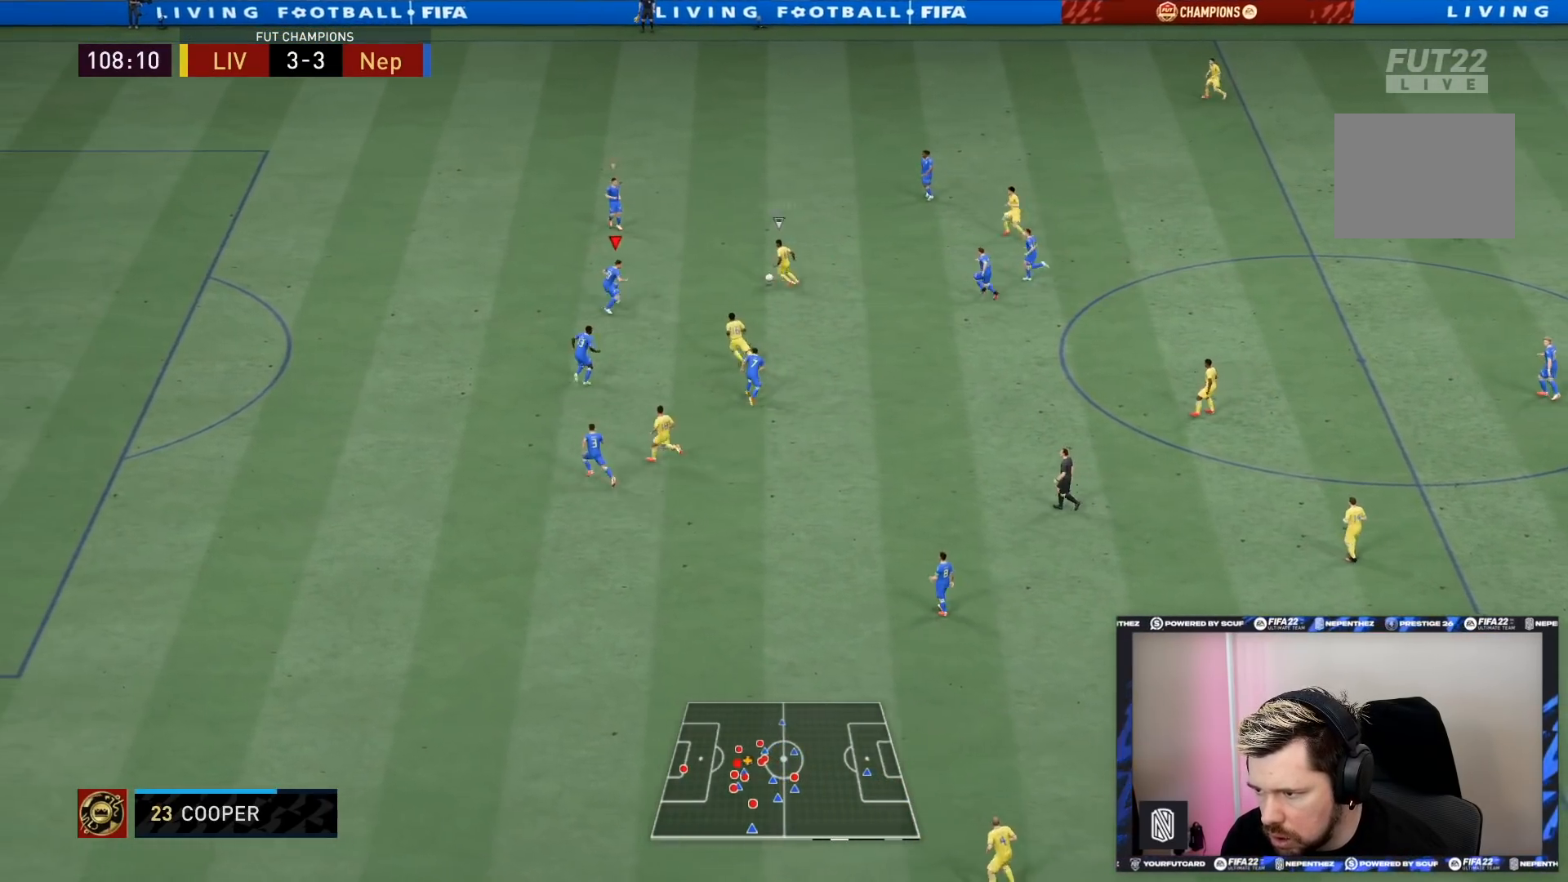
{"buttons": ["L2", "R2"], "left_stick": "up-right", "right_stick": "center", "events": [[301, "SQUARE", "down"], [434, "SQUARE", "up"]]}
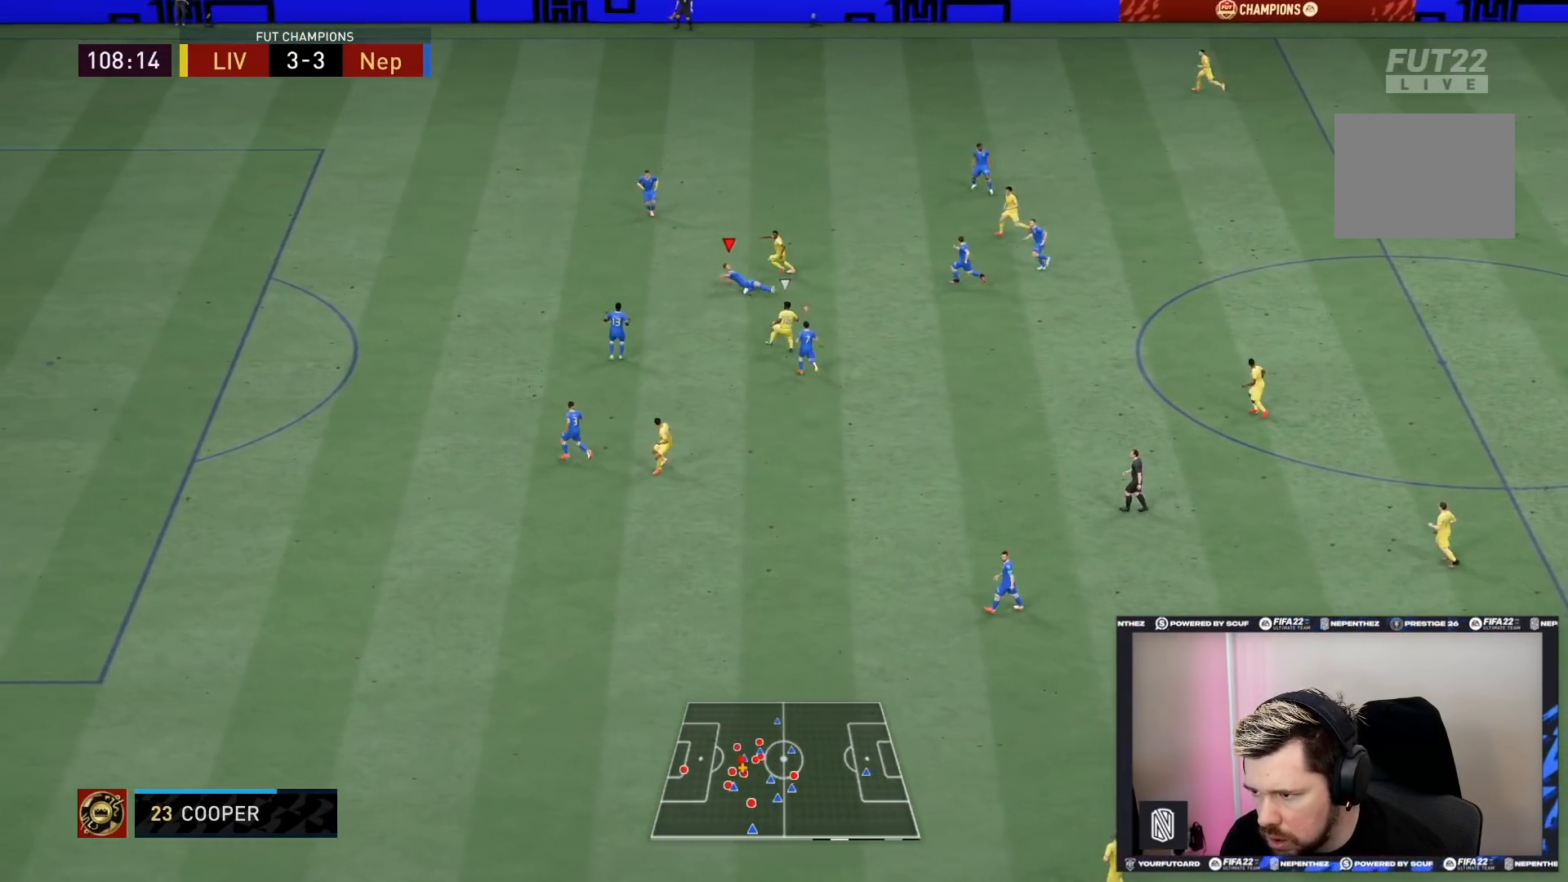
{"buttons": ["L2", "R2"], "left_stick": "up-left", "right_stick": "center", "events": [[100, "L1", "down"], [200, "left_stick", "up"], [267, "L1", "up"], [333, "left_stick", "up-left"]]}
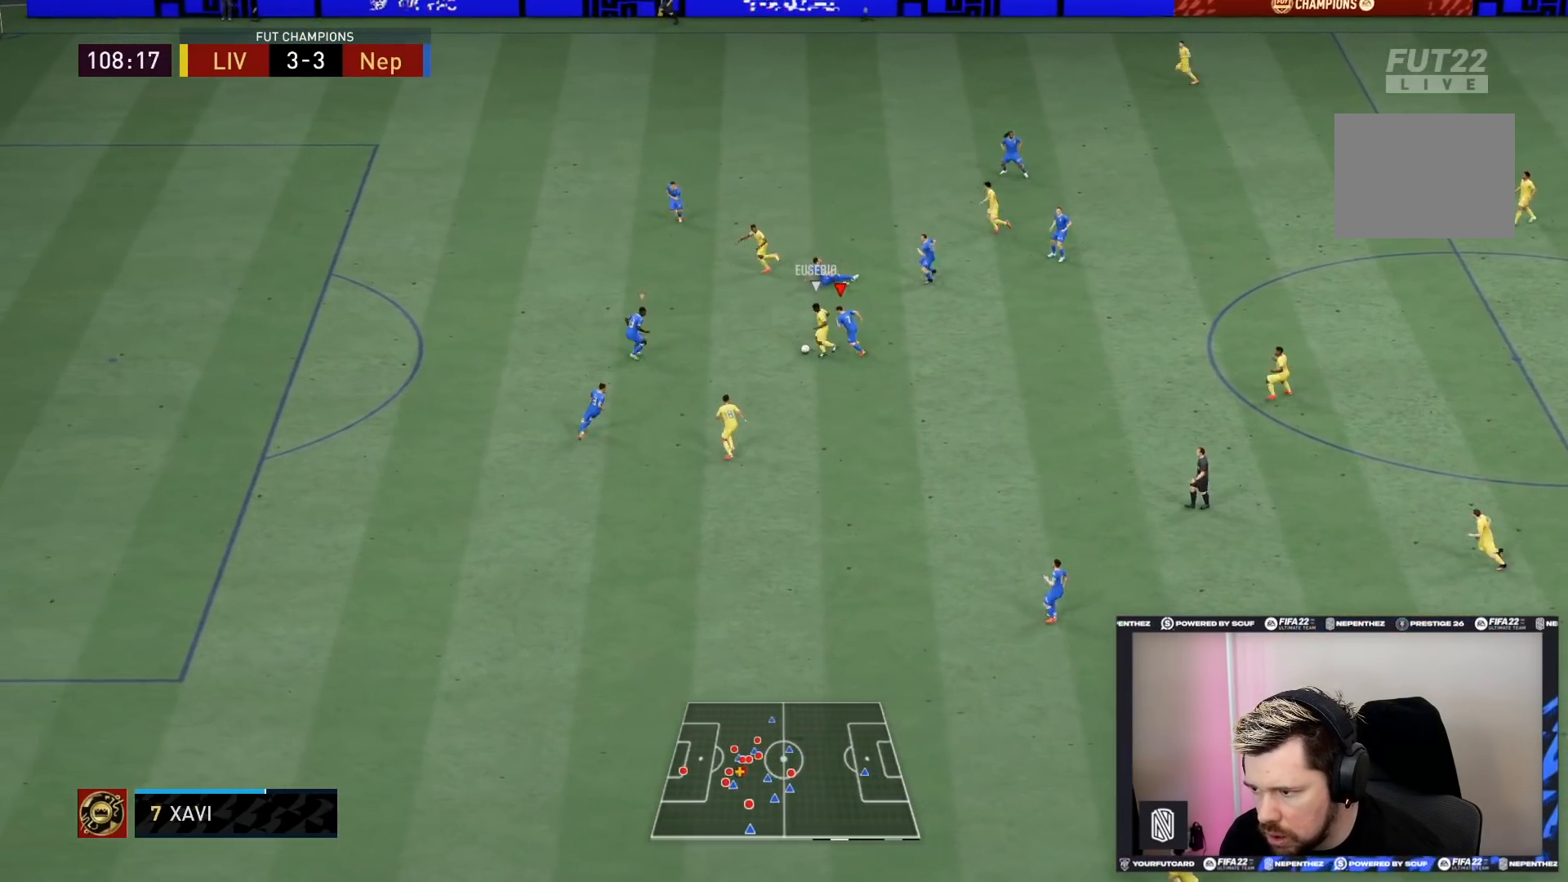
{"buttons": ["TRIANGLE", "R1", "R2"], "left_stick": "up-left", "right_stick": "center", "events": [[134, "R1", "down"], [200, "L1", "down"], [200, "L2", "up"], [334, "L1", "up"], [434, "TRIANGLE", "down"]]}
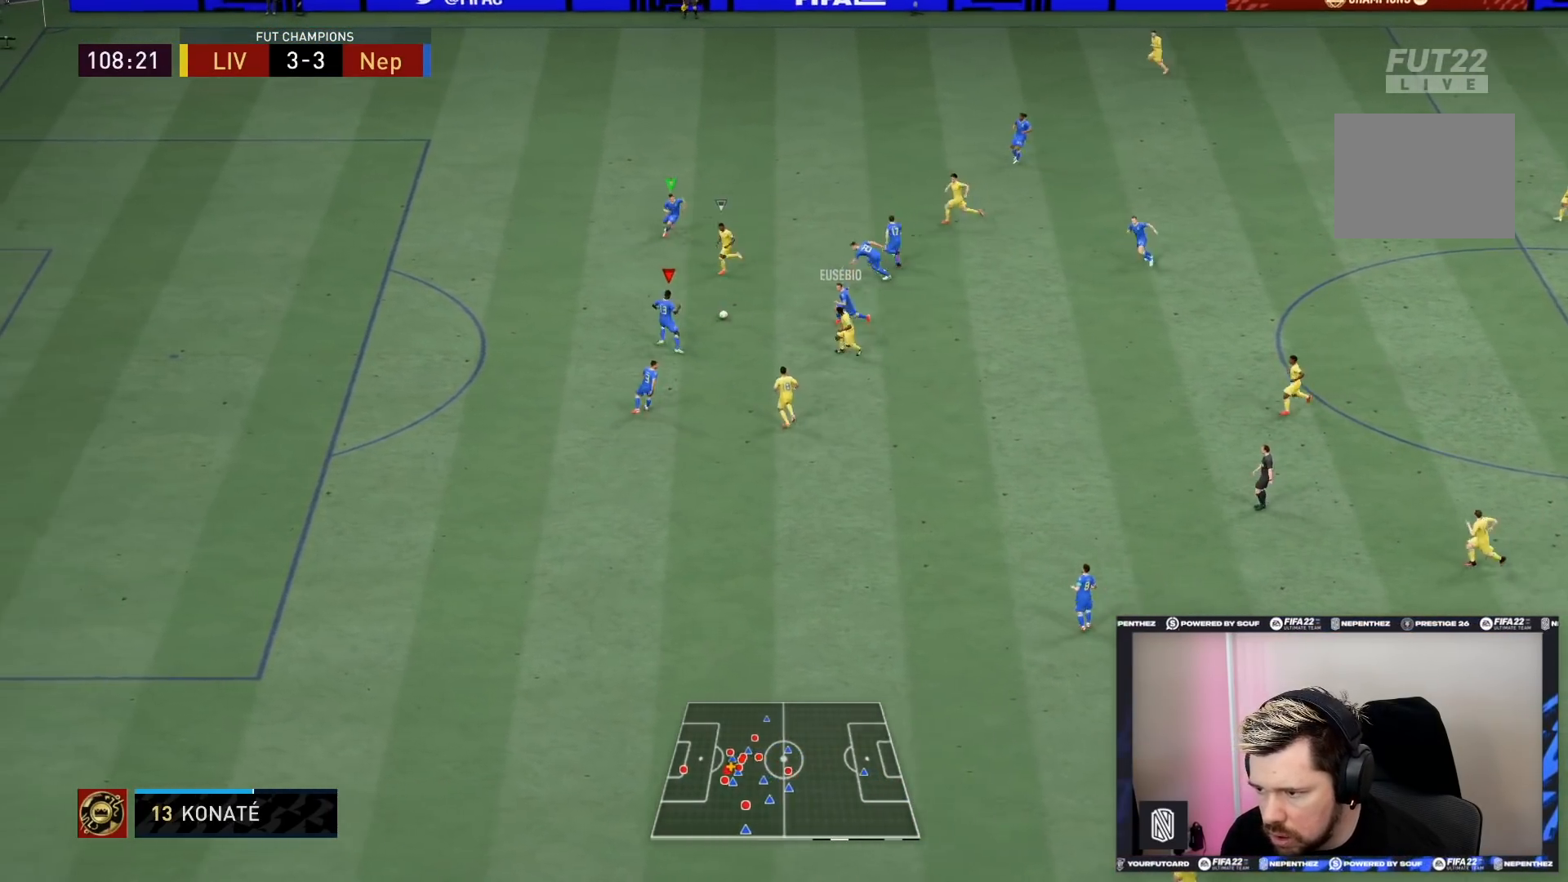
{"buttons": ["TRIANGLE", "R1", "R2"], "left_stick": "down-left", "right_stick": "center", "events": [[267, "left_stick", "left"], [367, "L1", "down"], [367, "left_stick", "down-left"], [500, "L1", "up"]]}
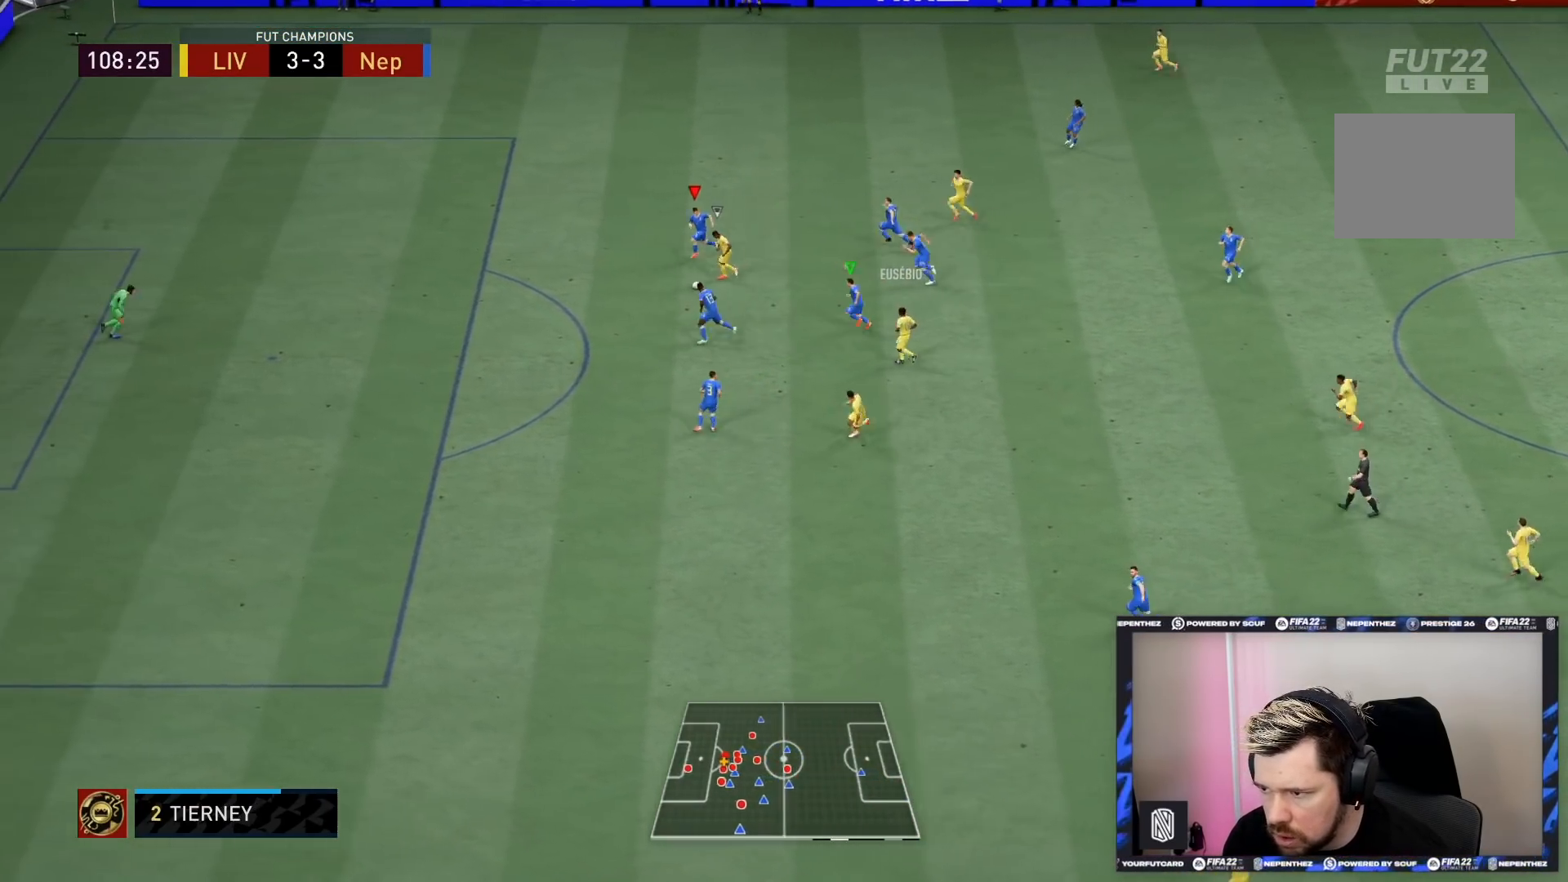
{"buttons": ["TRIANGLE", "R1", "R2"], "left_stick": "down-left", "right_stick": "center", "events": []}
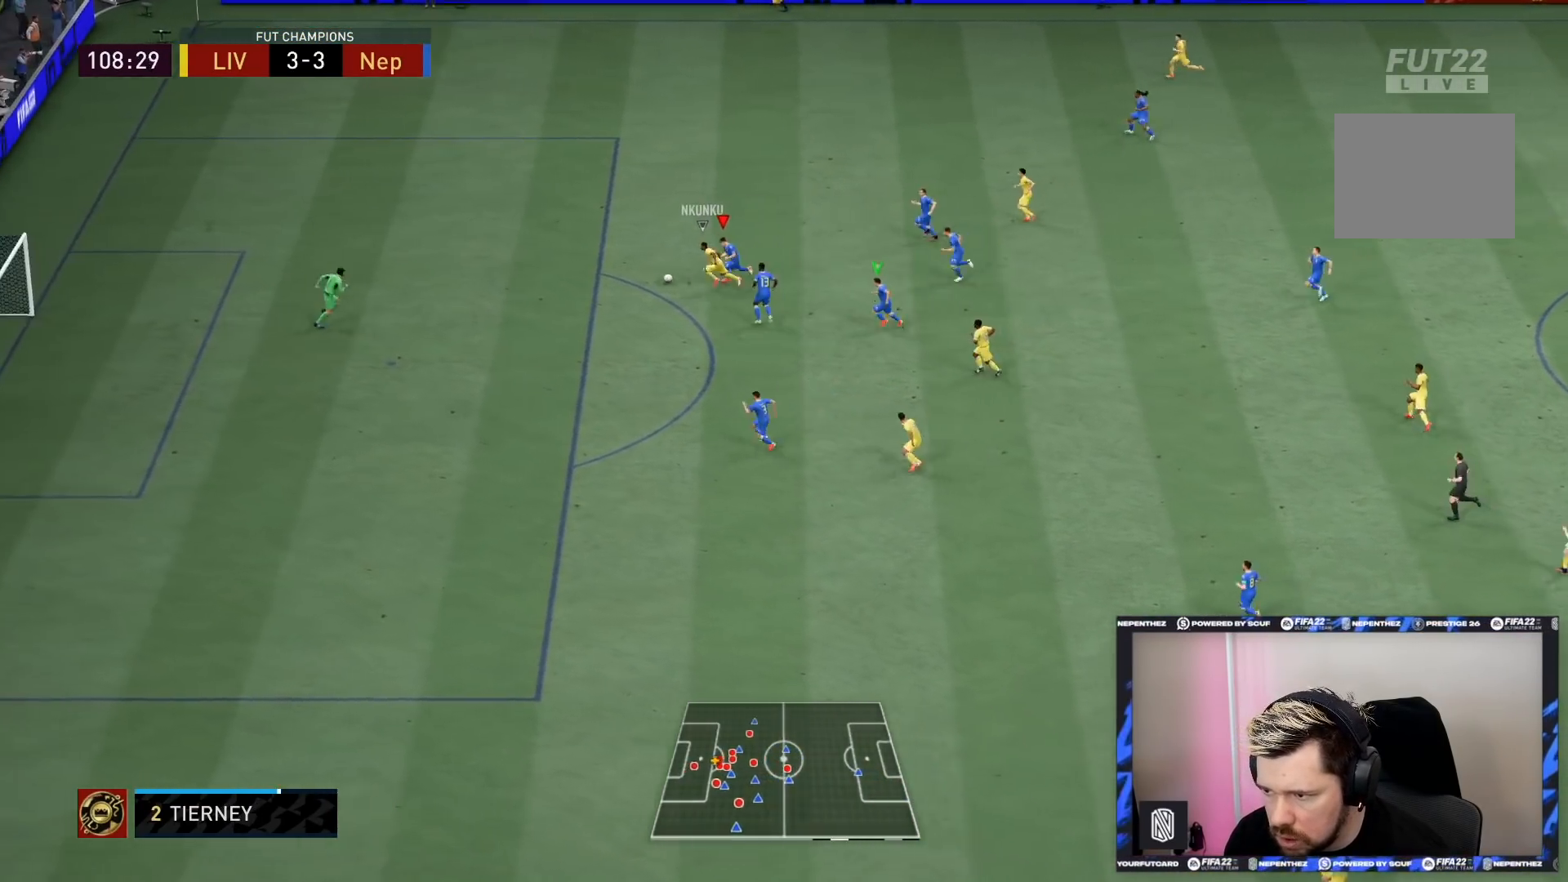
{"buttons": ["TRIANGLE", "R1", "R2"], "left_stick": "left", "right_stick": "center"}
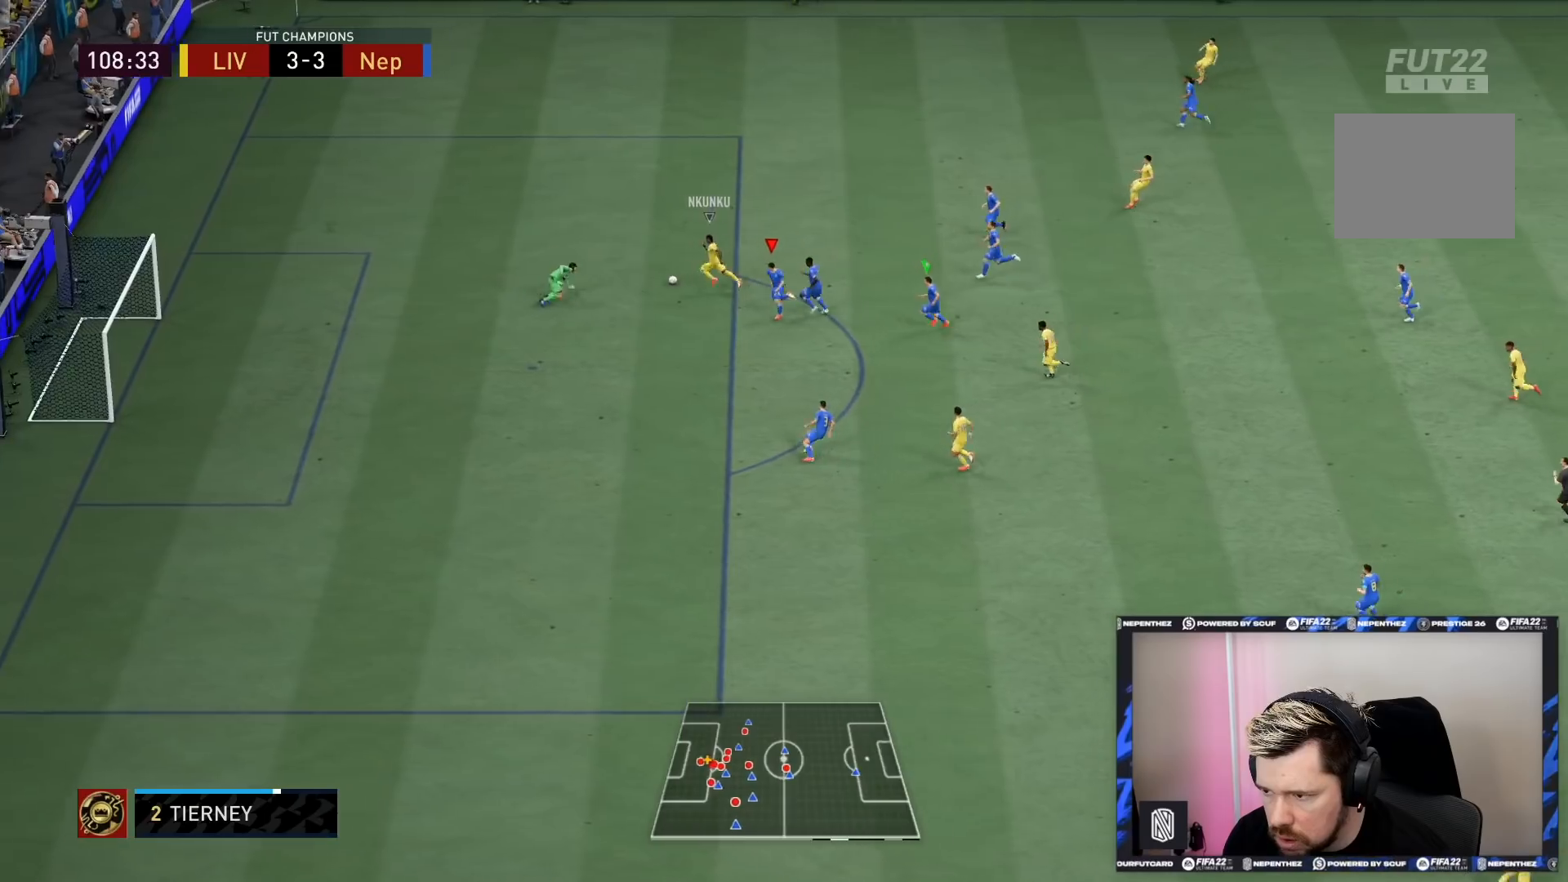
{"buttons": ["R1", "R2"], "left_stick": "up-right", "right_stick": "center", "events": [[167, "left_stick", "center"], [301, "left_stick", "up-right"], [501, "TRIANGLE", "up"]]}
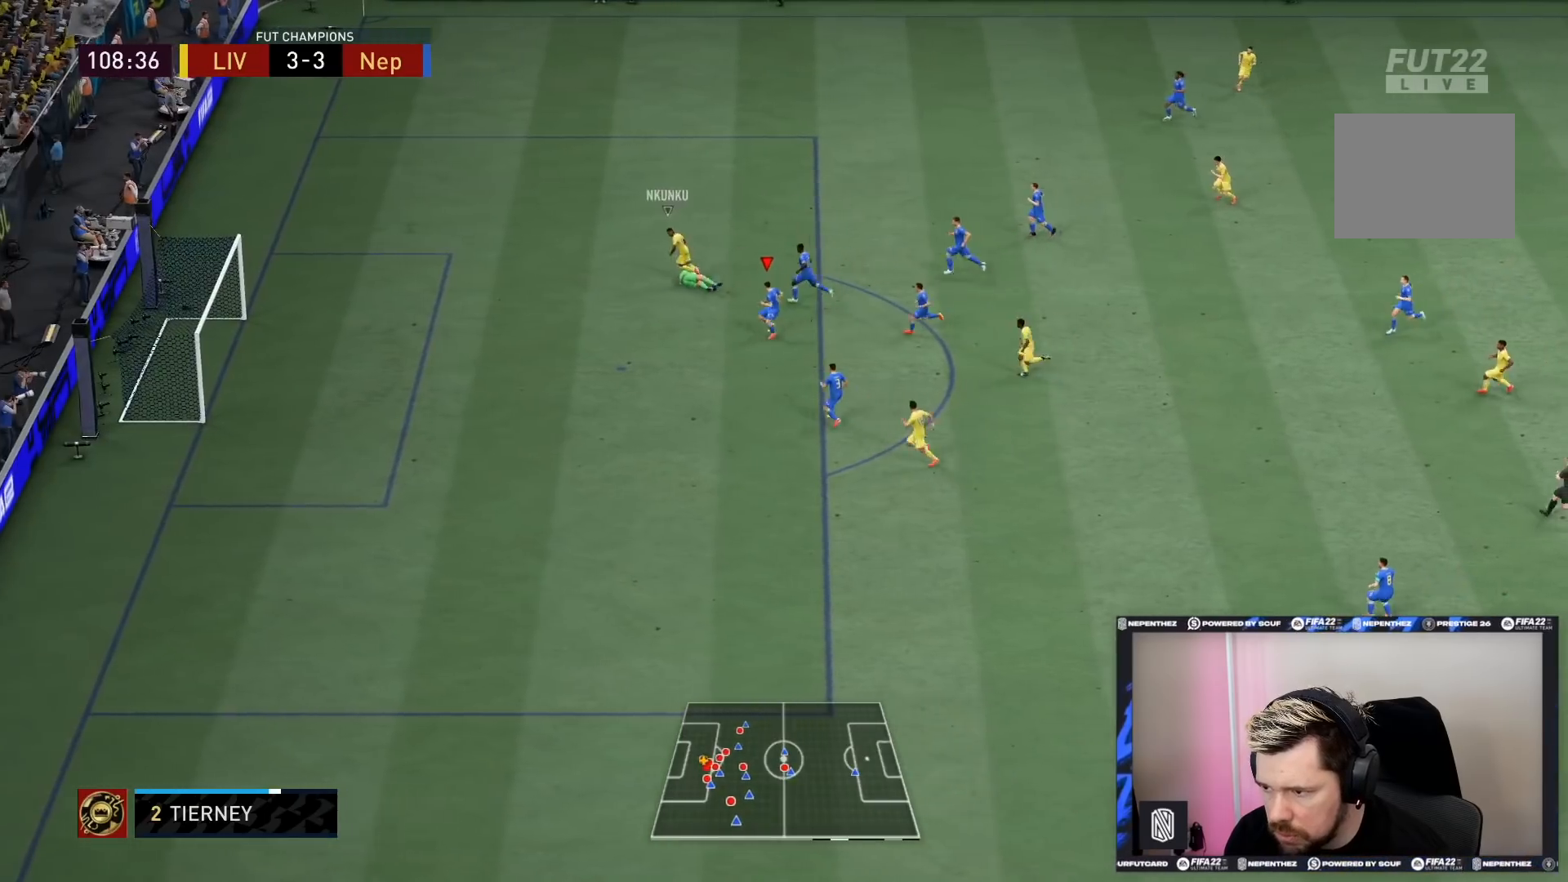
{"buttons": [], "left_stick": "up-right", "right_stick": "center", "events": [[67, "R1", "up"], [267, "R2", "up"]]}
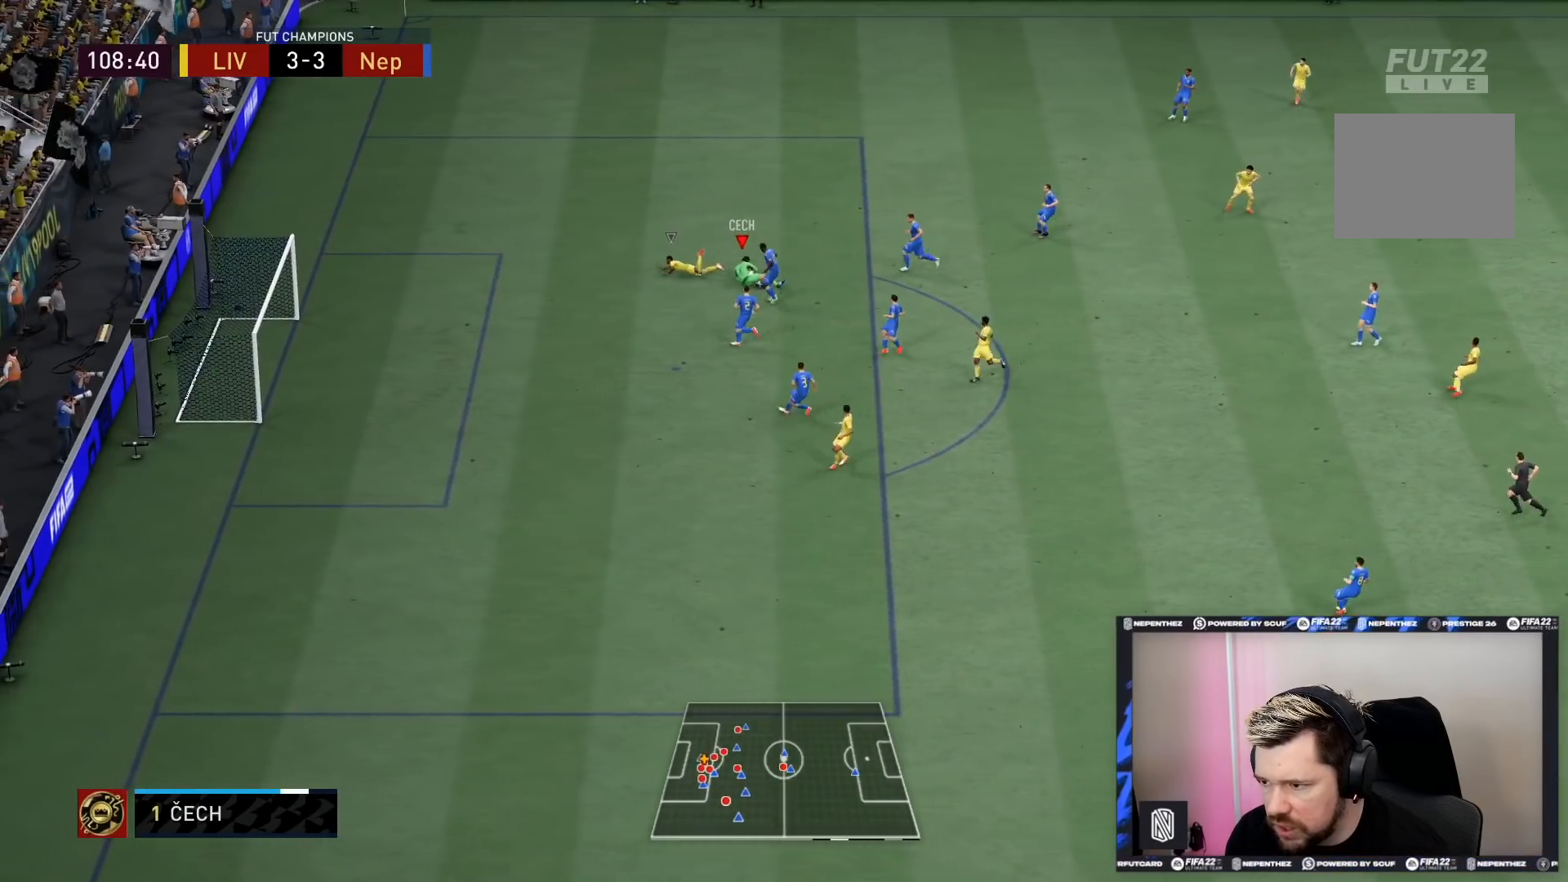
{"buttons": ["CROSS"], "left_stick": "up-right", "right_stick": "center", "events": [[401, "CROSS", "down"]]}
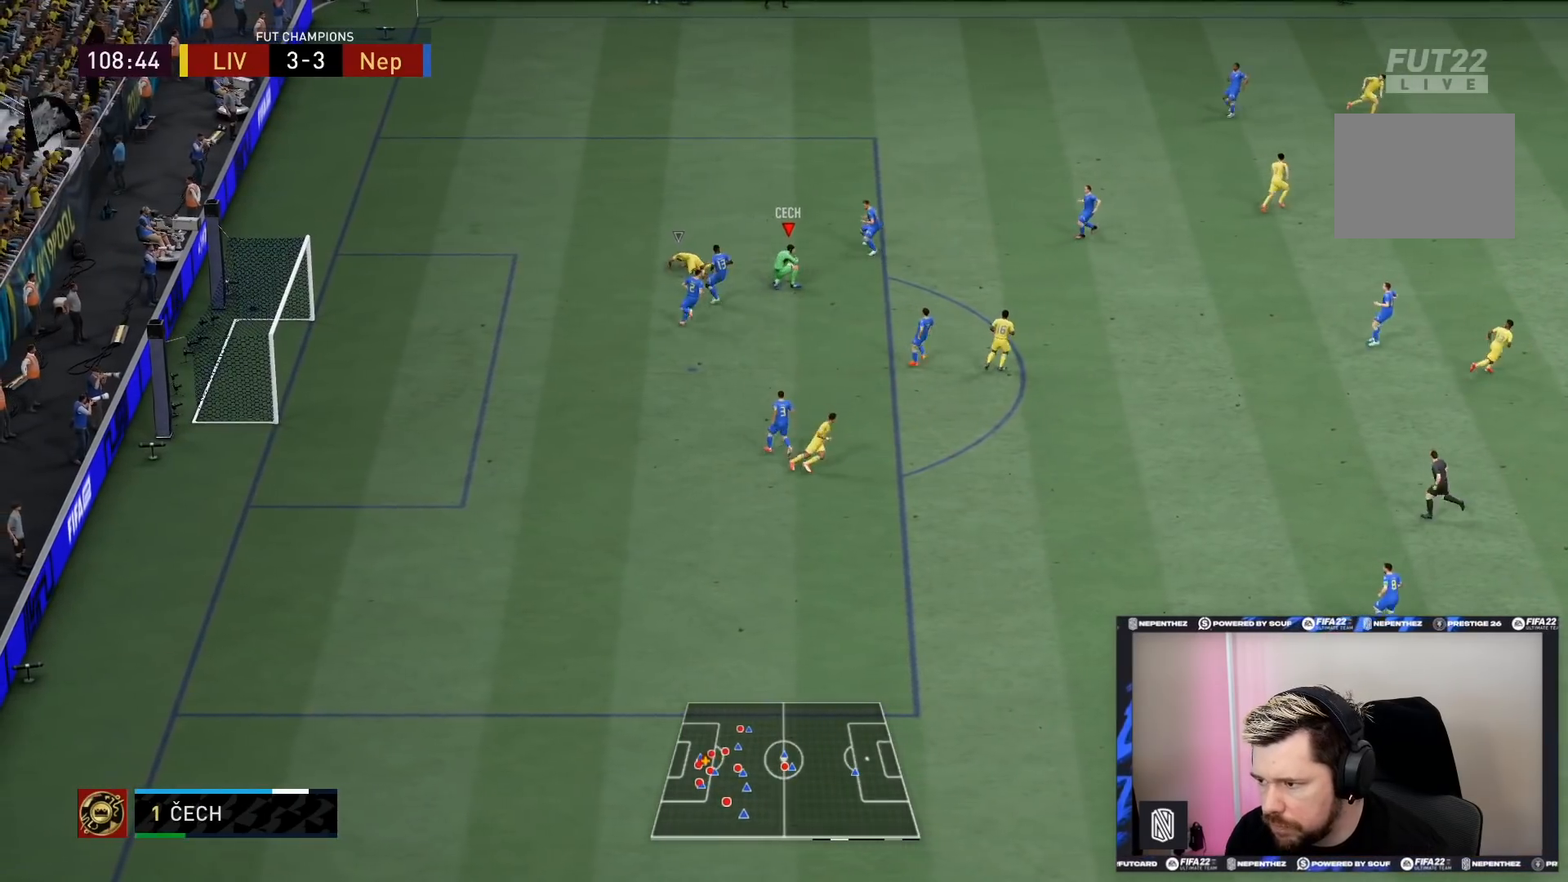
{"buttons": [], "left_stick": "up-right", "right_stick": "center", "events": [[67, "CROSS", "up"]]}
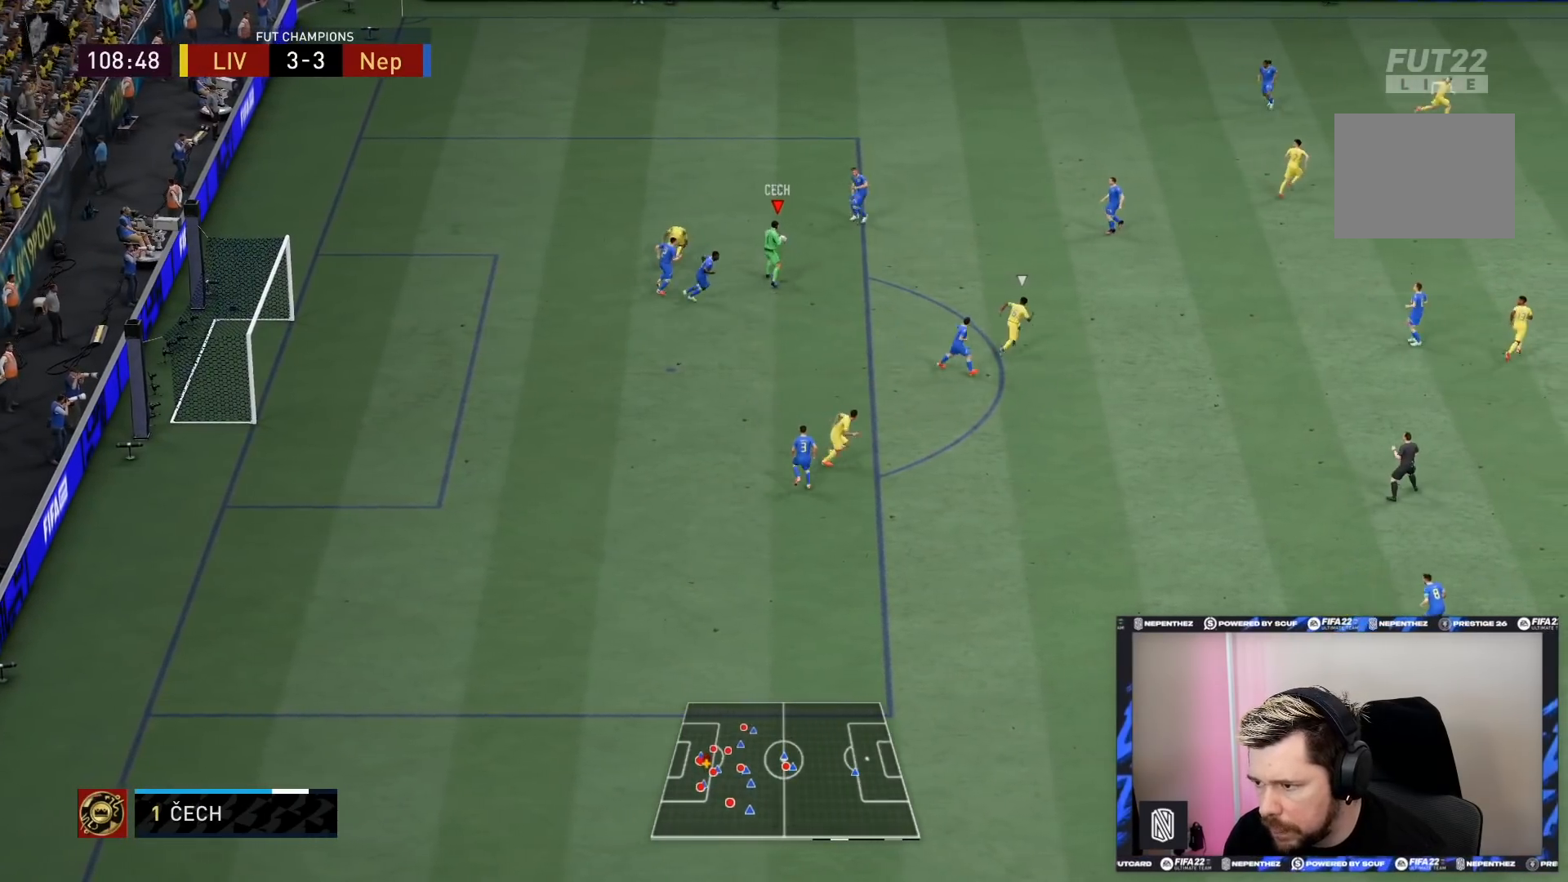
{"buttons": [], "left_stick": "up-right", "right_stick": "center", "events": []}
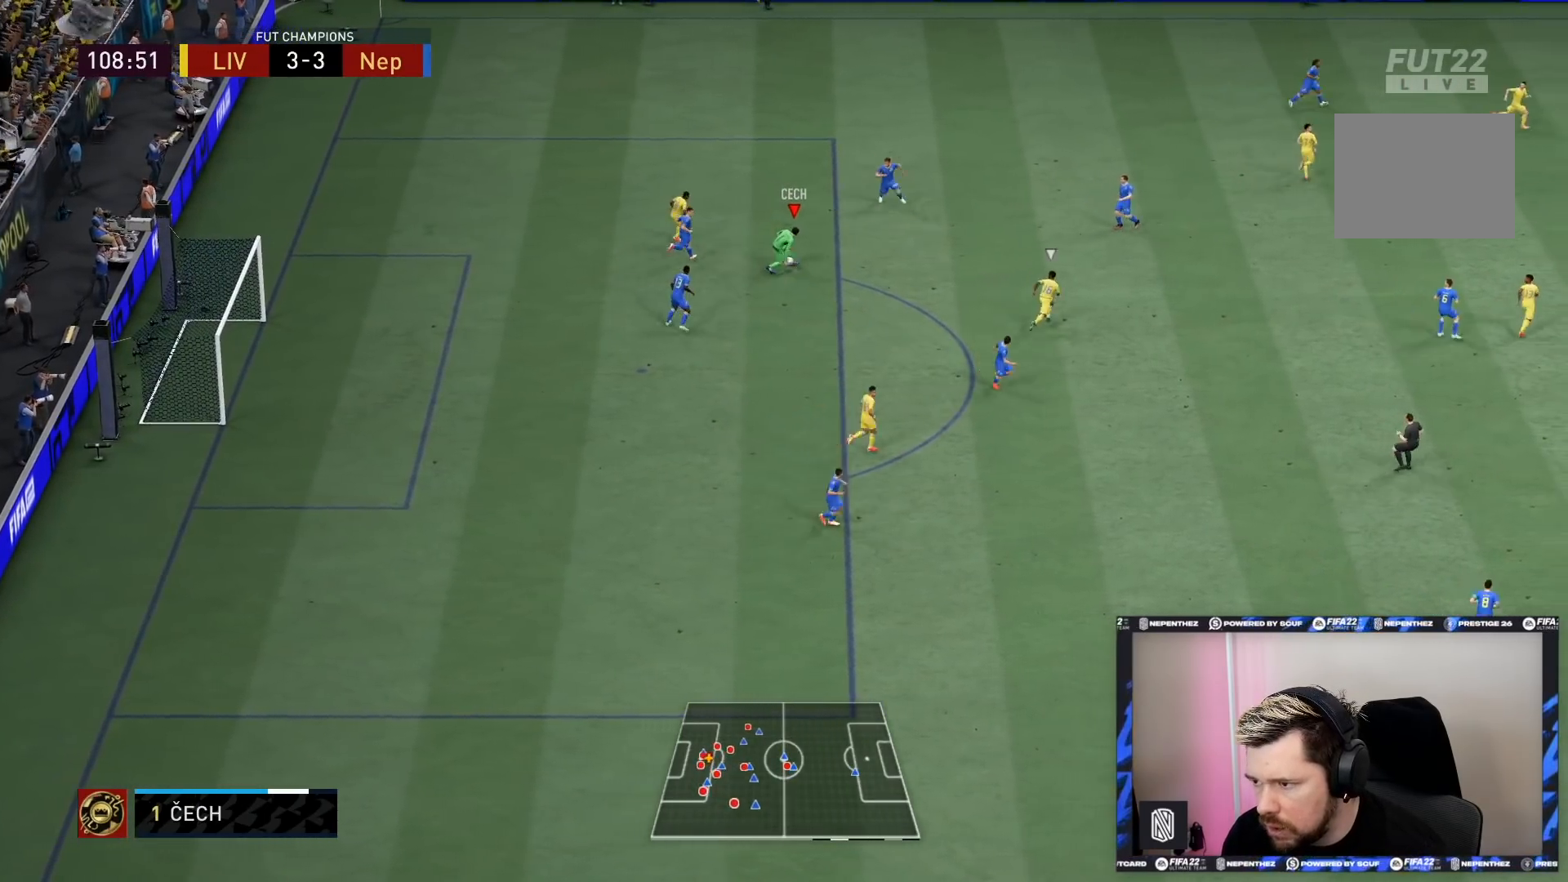
{"buttons": [], "left_stick": "up-right", "right_stick": "center", "events": []}
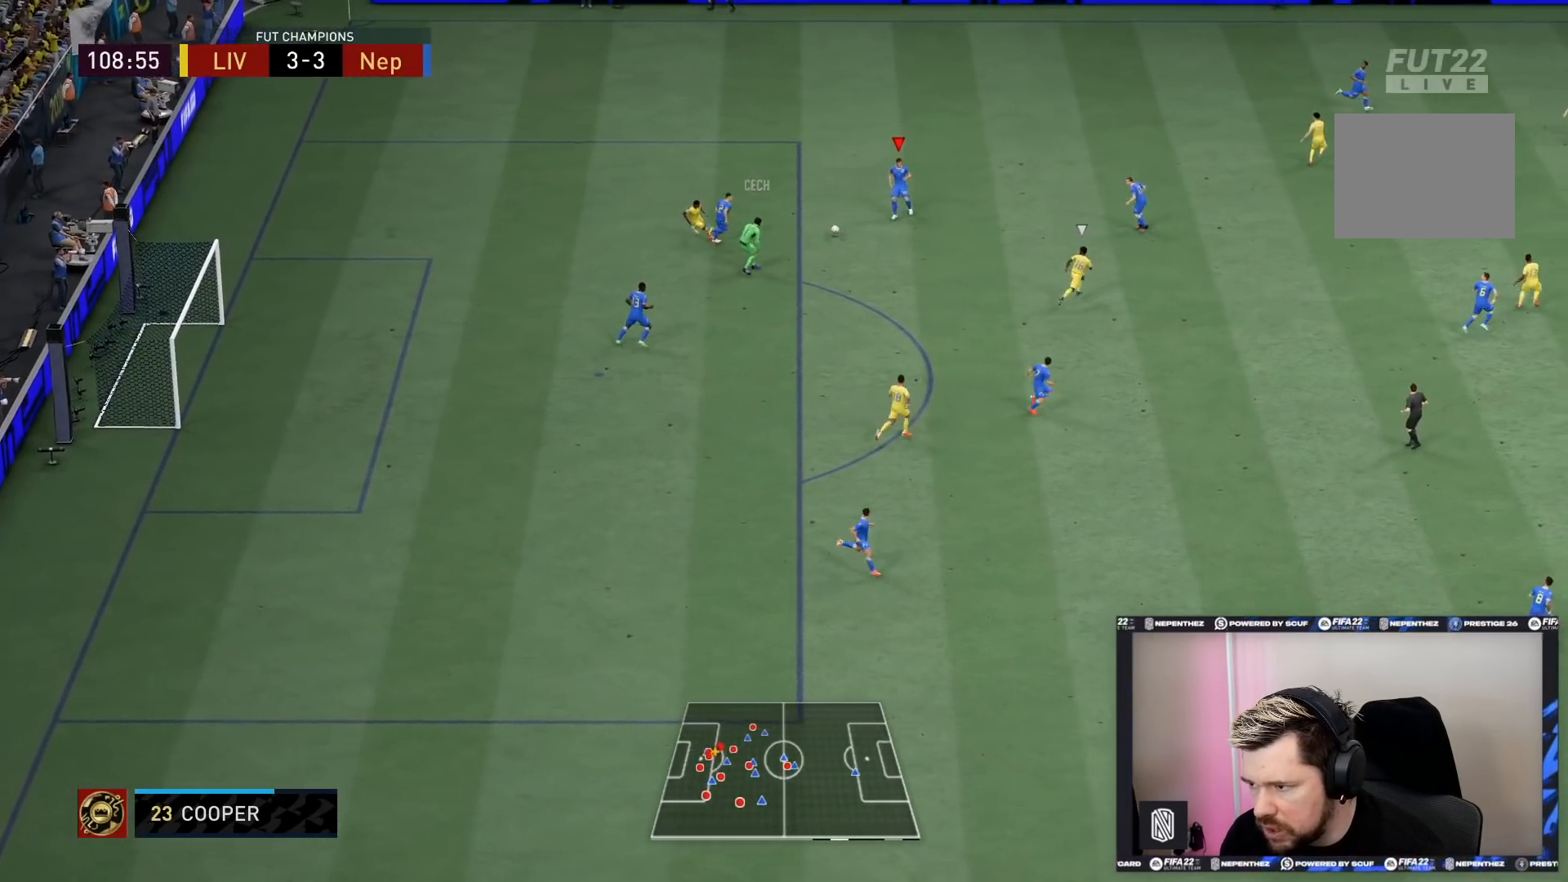
{"buttons": [], "left_stick": "up-right", "right_stick": "center", "events": []}
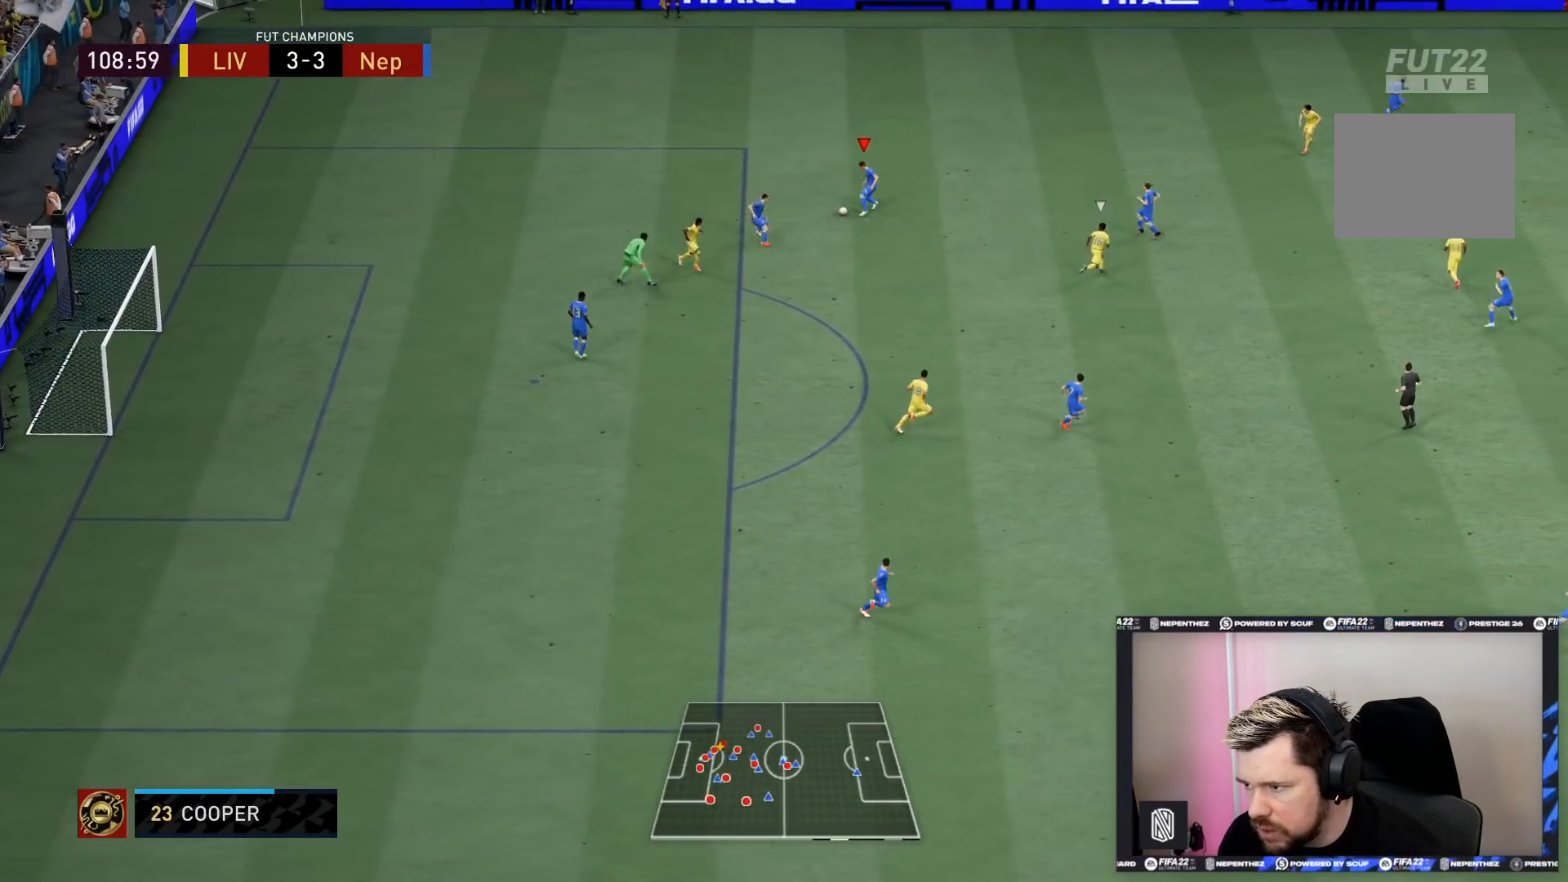
{"buttons": [], "left_stick": "down-right", "right_stick": "center", "events": [[434, "left_stick", "down-right"]]}
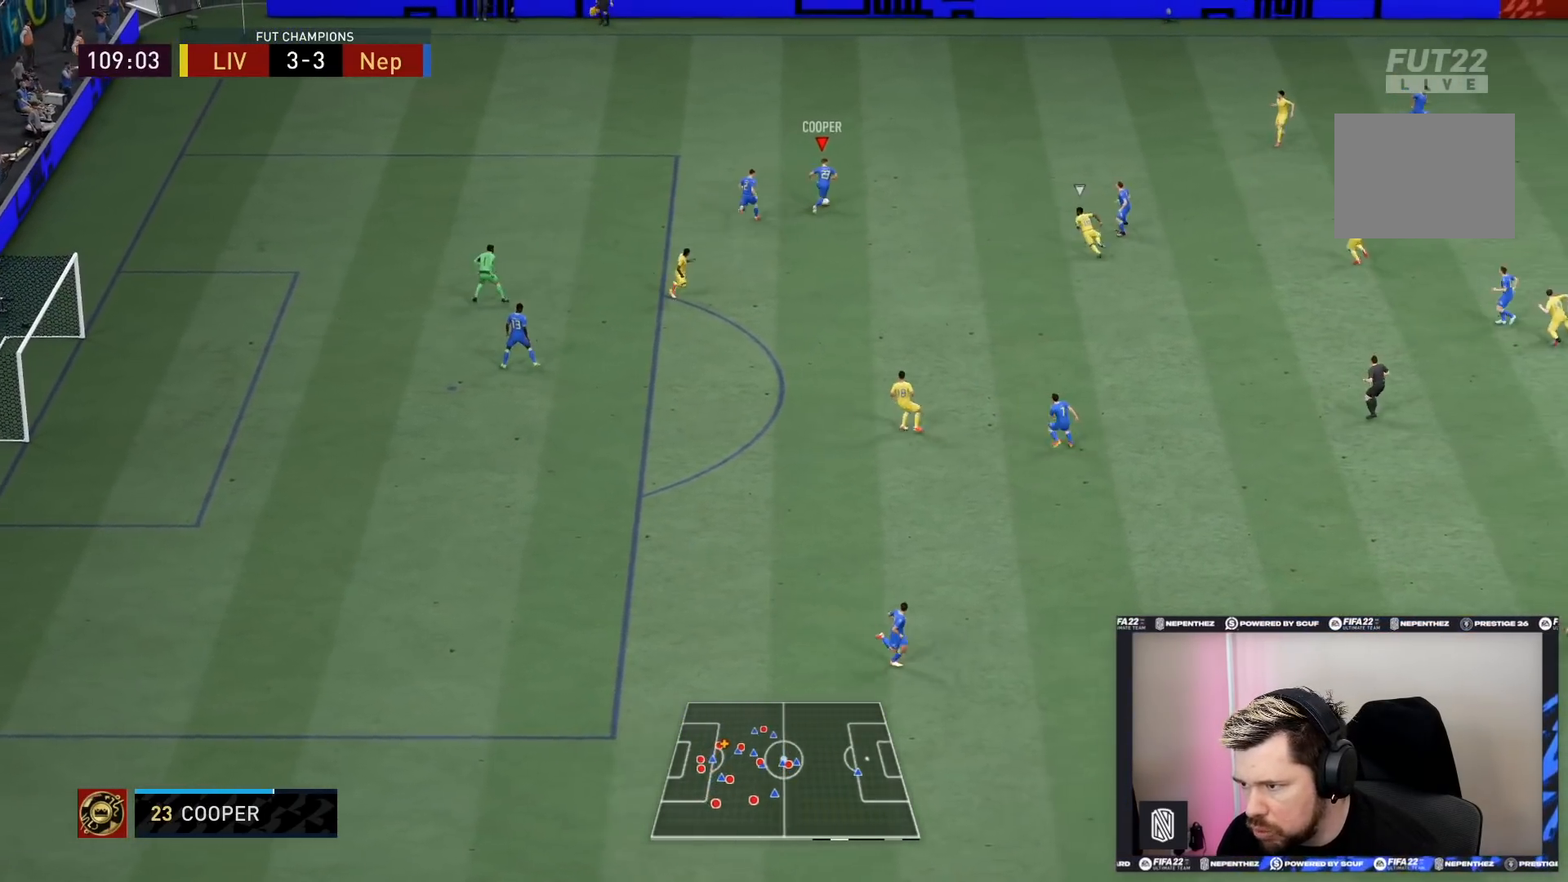
{"buttons": ["CROSS"], "left_stick": "down-right", "right_stick": "center", "events": [[501, "CROSS", "down"]]}
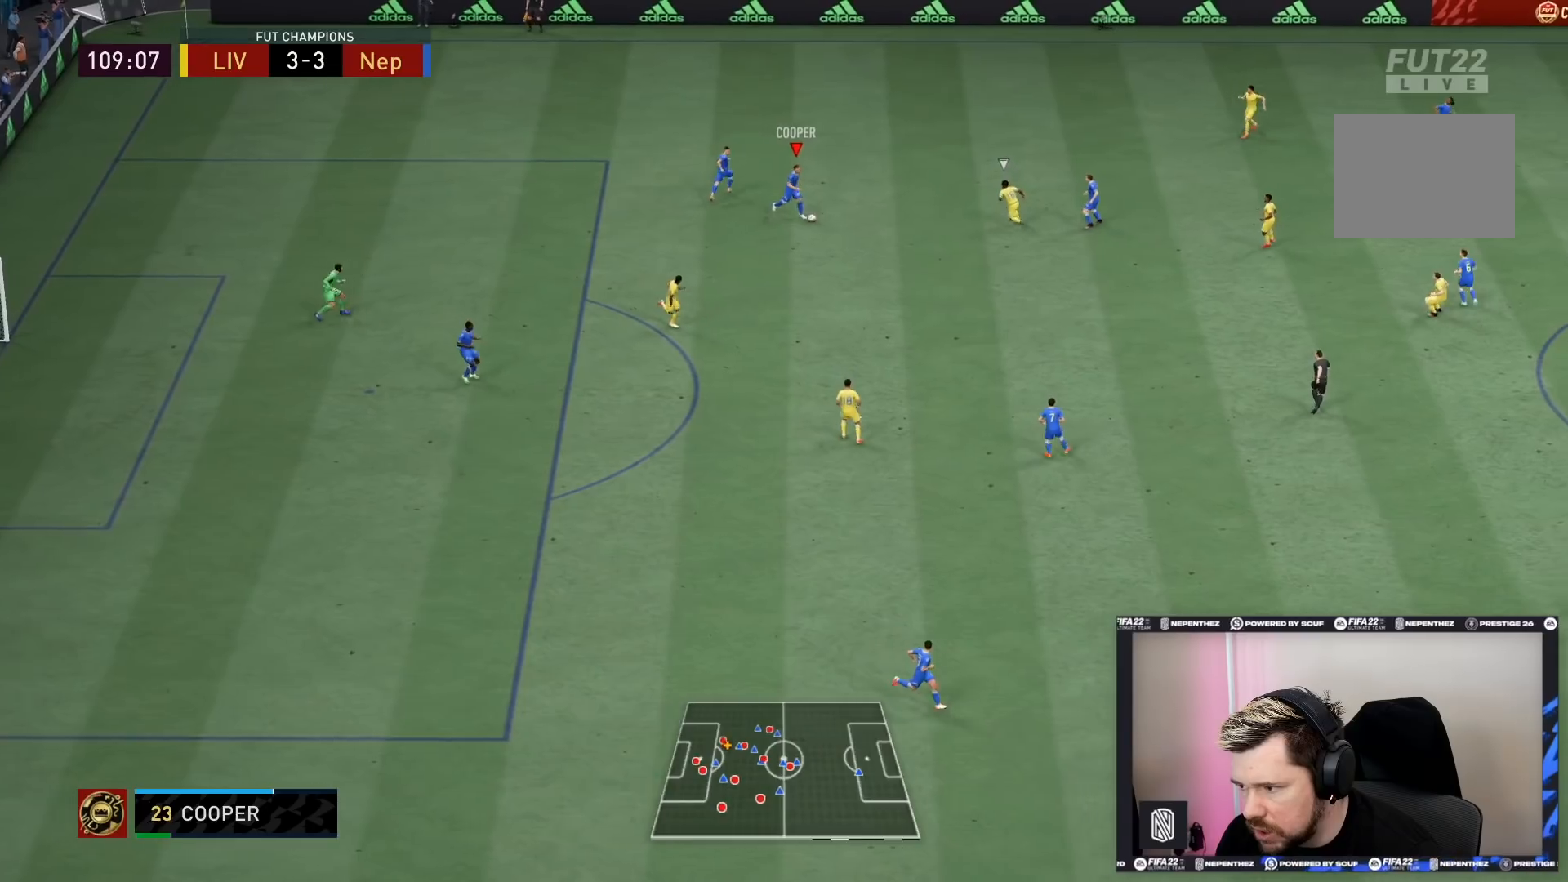
{"buttons": [], "left_stick": "center", "right_stick": "center", "events": [[167, "CROSS", "up"], [467, "left_stick", "center"]]}
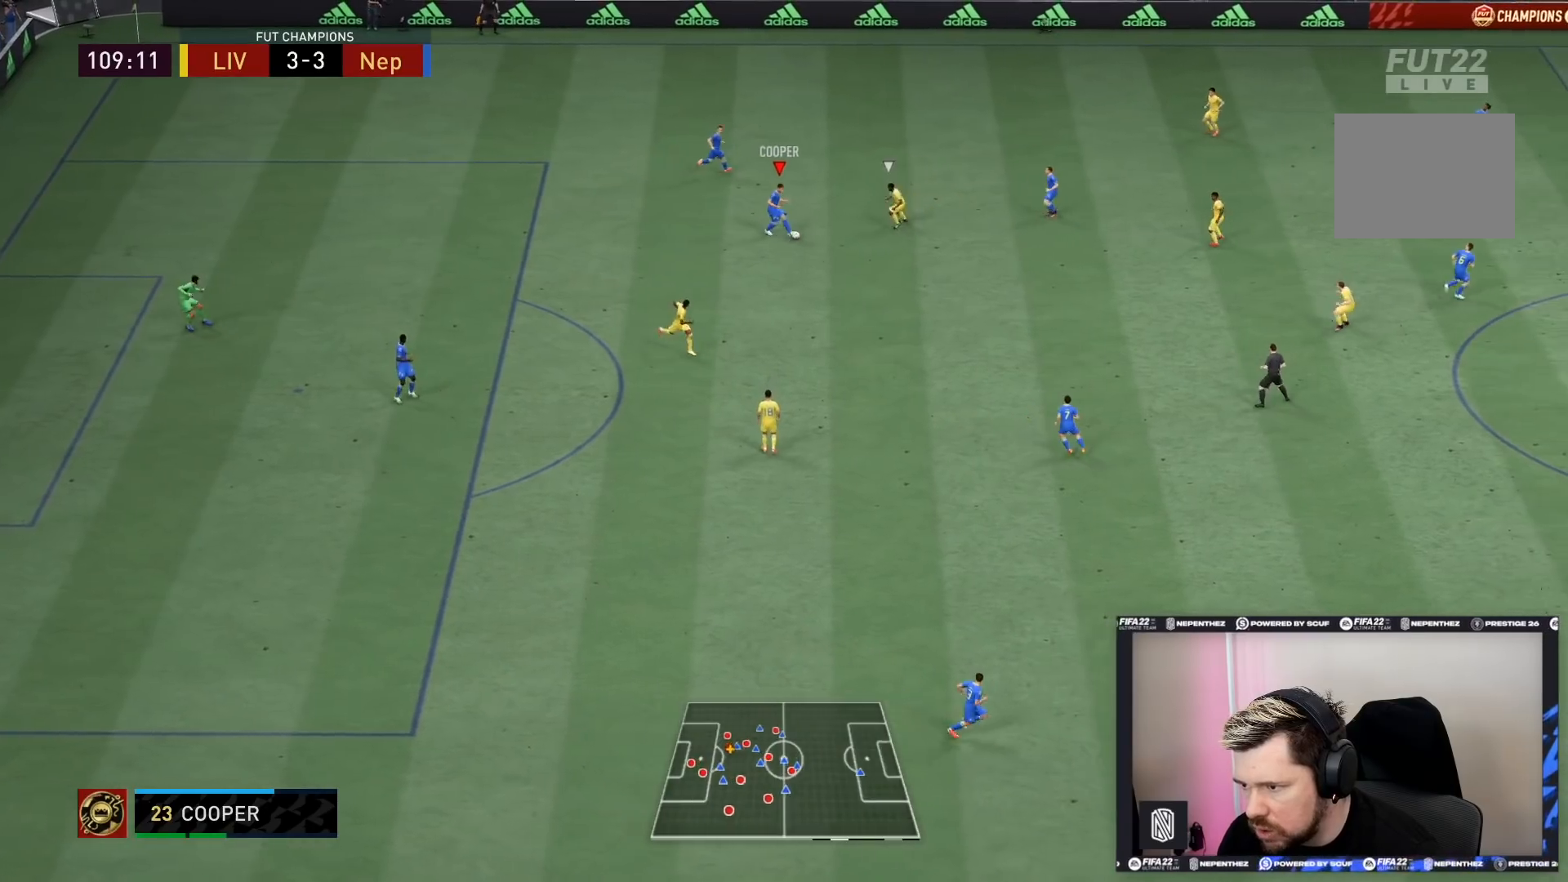
{"buttons": [], "left_stick": "center", "right_stick": "center", "events": []}
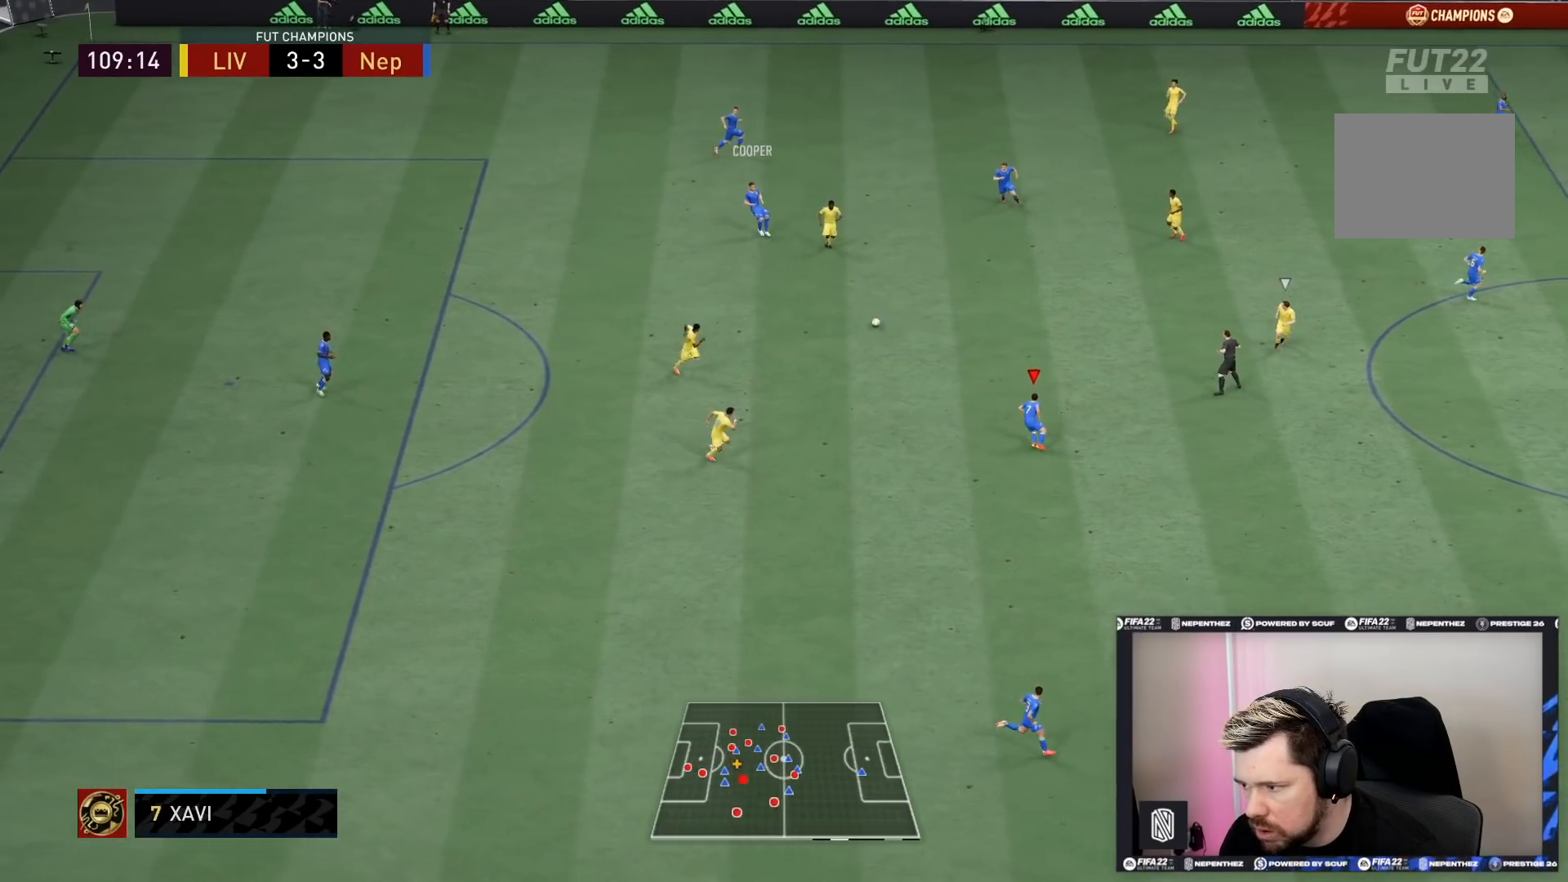
{"buttons": [], "left_stick": "up", "right_stick": "center", "events": [[400, "left_stick", "up"]]}
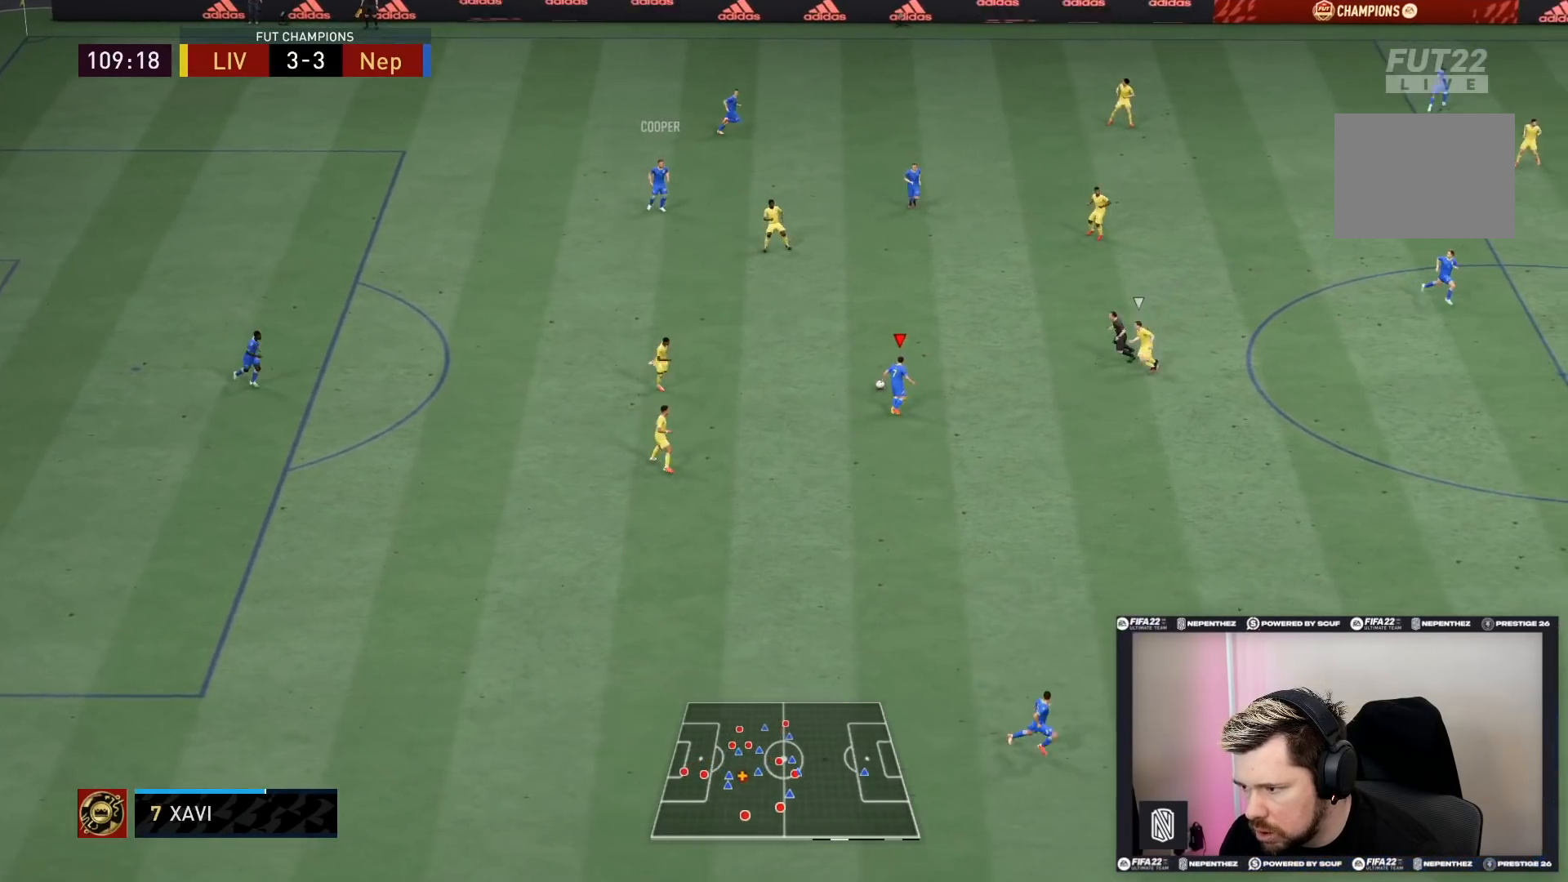
{"buttons": [], "left_stick": "up-right", "right_stick": "center", "events": [[434, "left_stick", "up-right"]]}
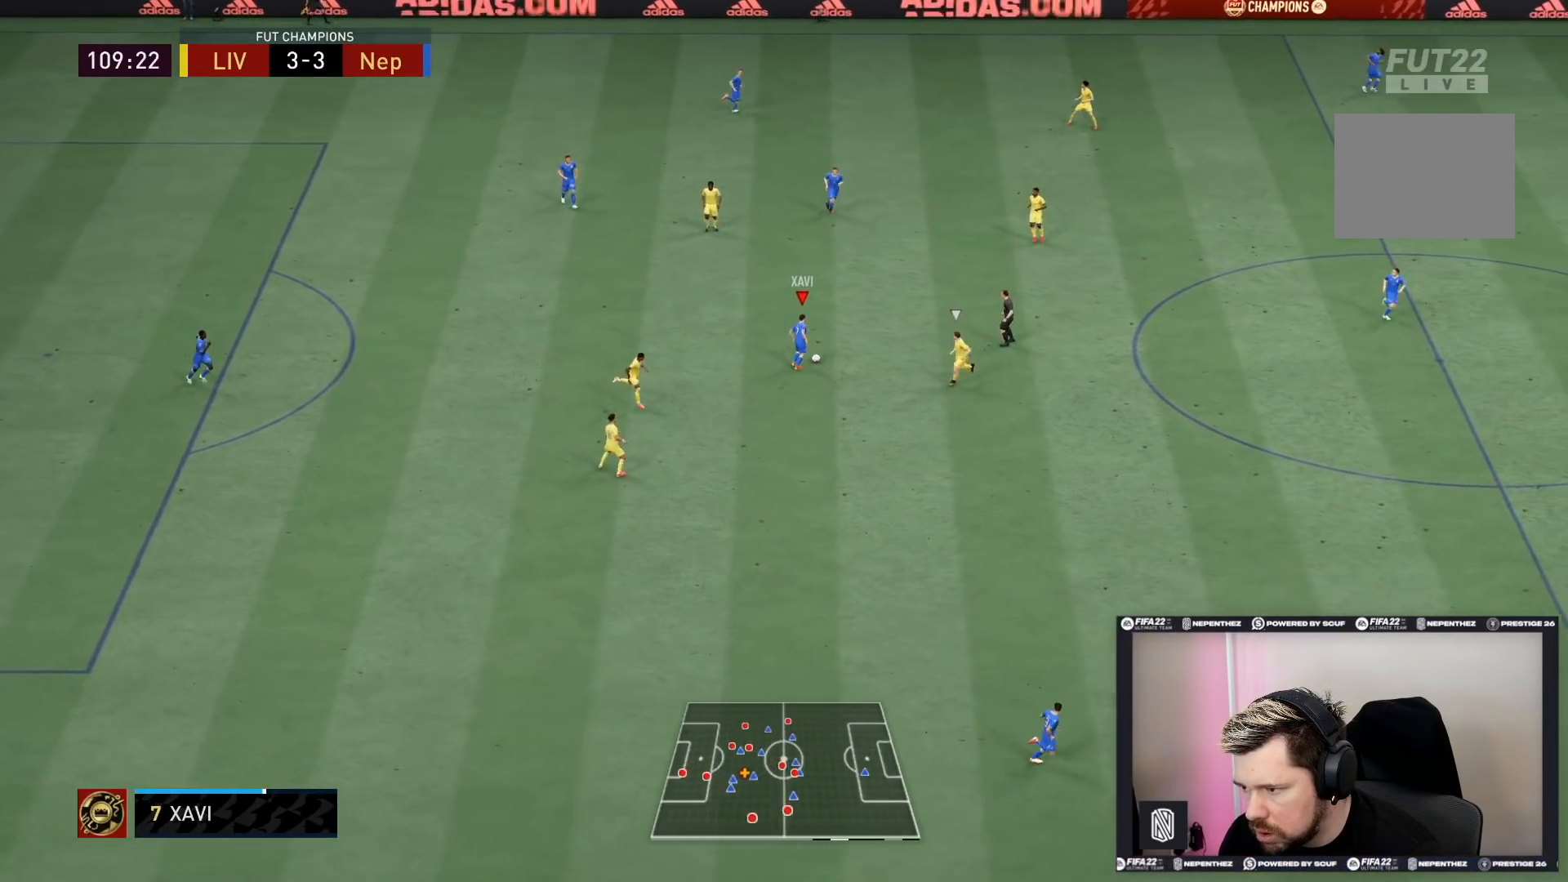
{"buttons": [], "left_stick": "down-right", "right_stick": "center", "events": [[300, "CROSS", "down"], [300, "left_stick", "right"], [400, "CROSS", "up"], [400, "left_stick", "down-right"]]}
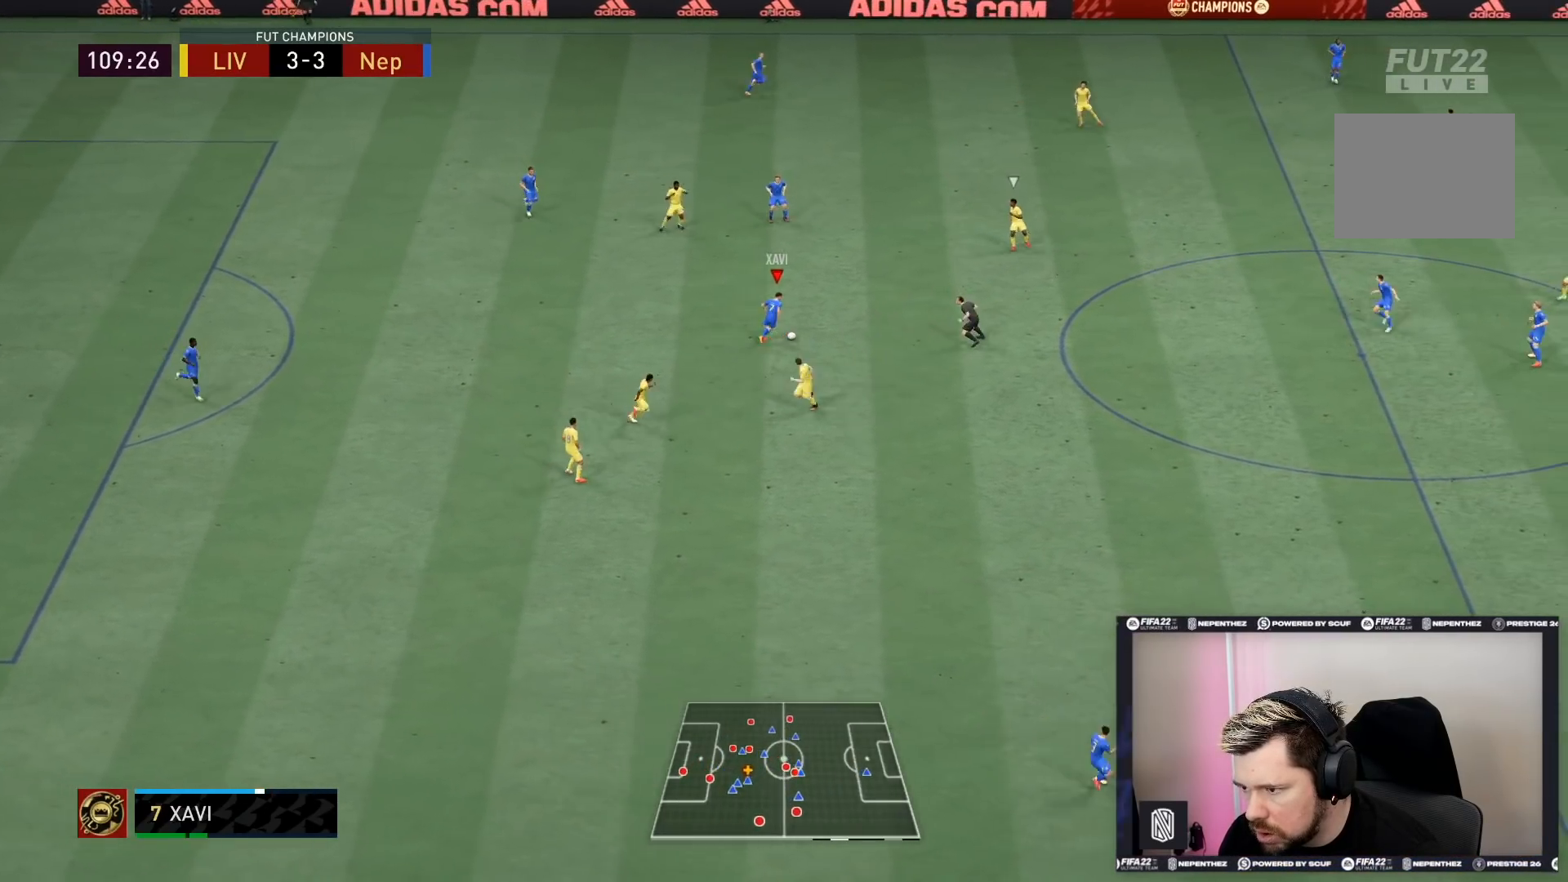
{"buttons": [], "left_stick": "center", "right_stick": "center", "events": [[200, "left_stick", "center"]]}
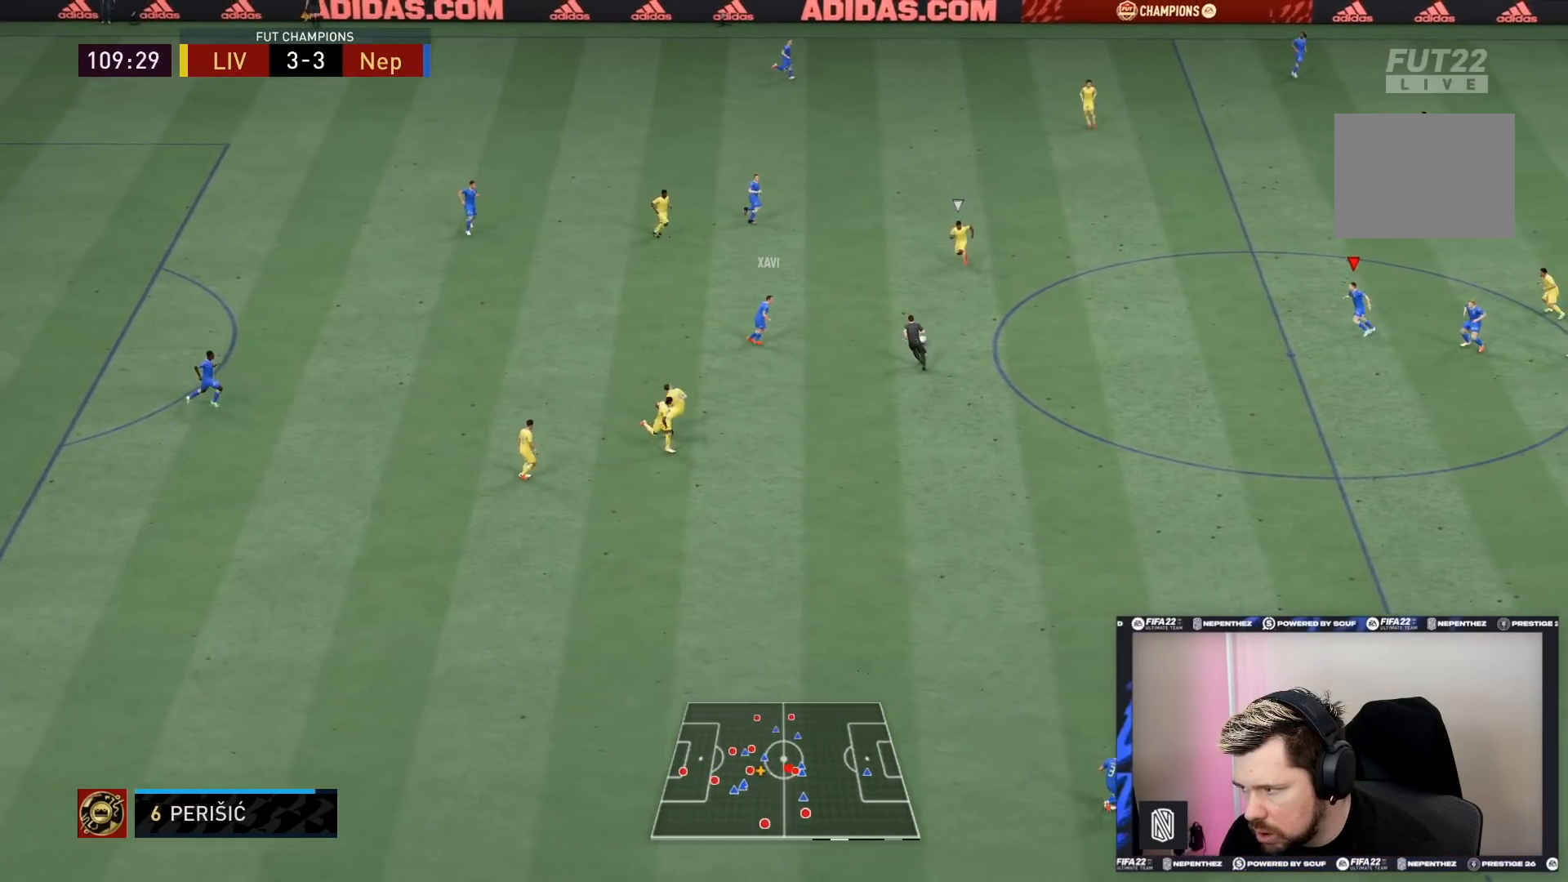
{"buttons": [], "left_stick": "center", "right_stick": "center", "events": []}
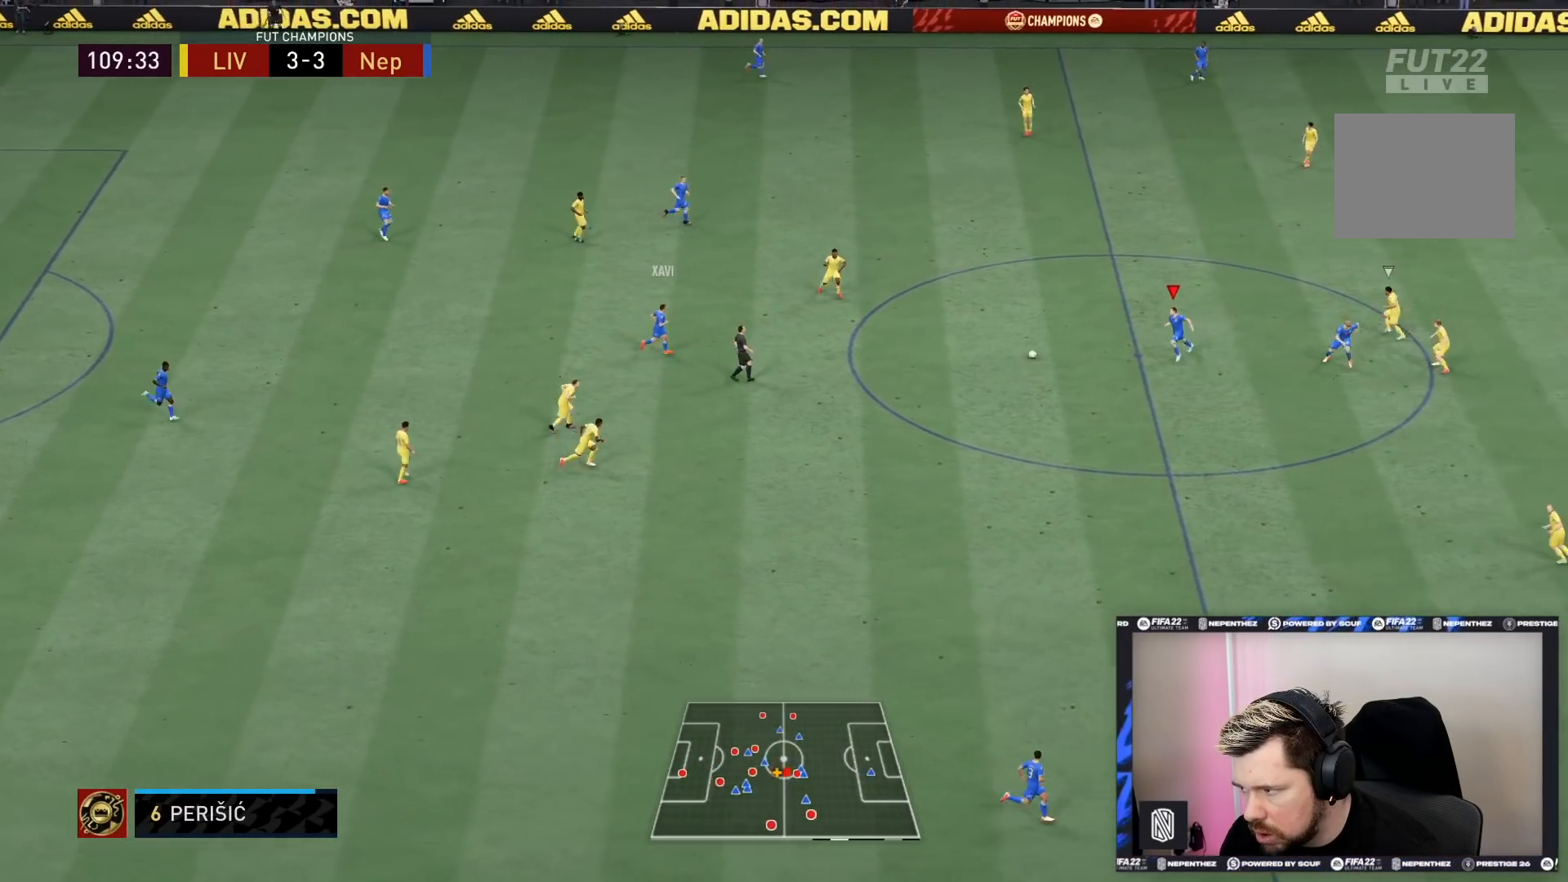
{"buttons": [], "left_stick": "down", "right_stick": "center", "events": [[200, "left_stick", "down"]]}